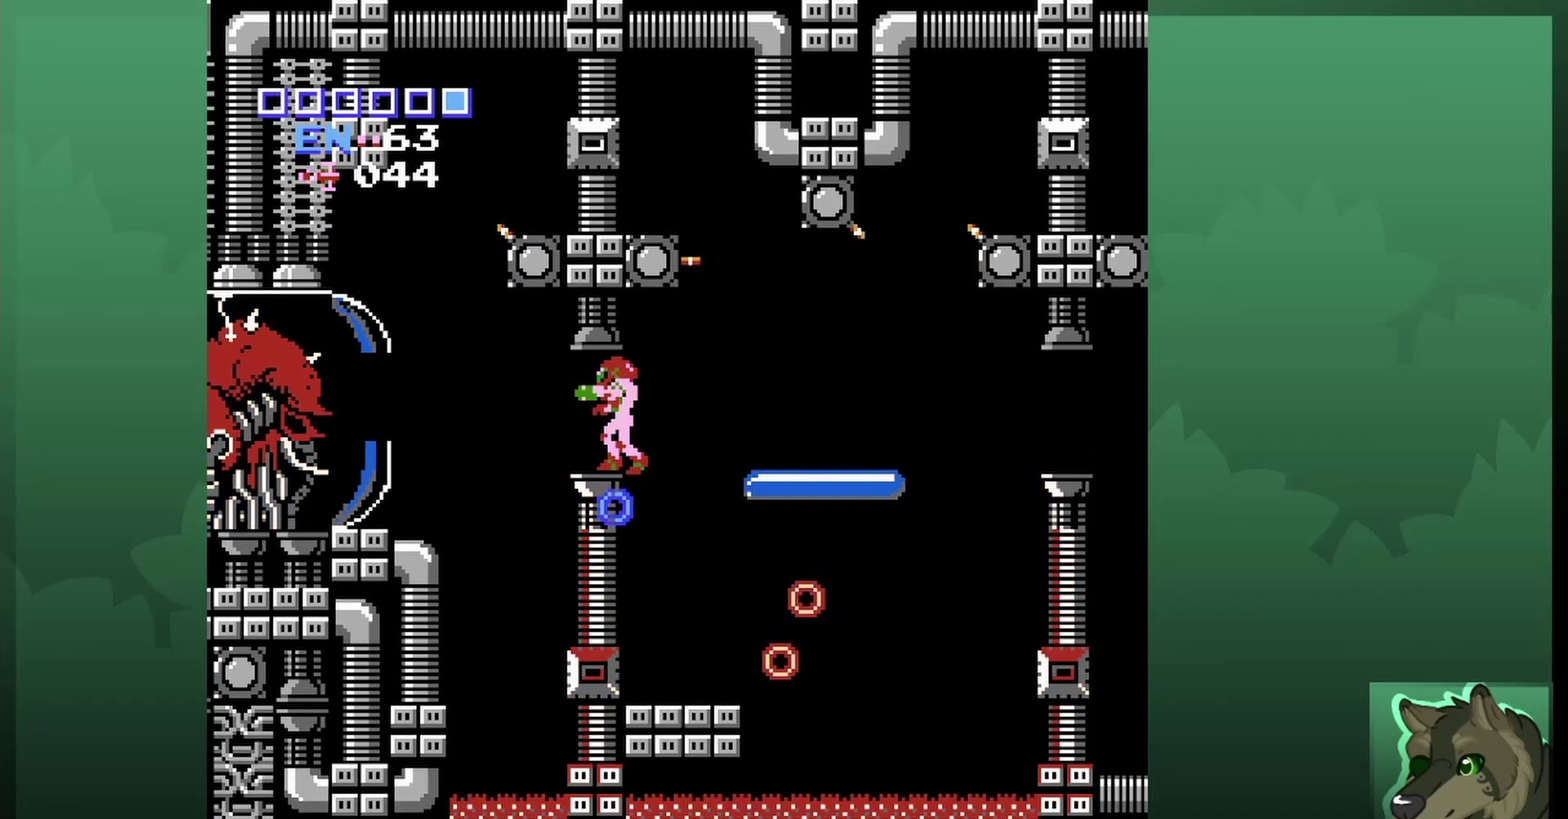
Gameplay with a controller (Nintendo layout); each line is a JSON object with the inputs held at the frame after it (dt_ms = milliseconds from this image to that frame). "events" lists button and stick changes between this image and that frame as [ms after this image, input, new state], when the widget could be followed in between. Not read: L3 R3.
{"dt_ms": 500, "buttons": ["DPAD_LEFT"], "events": [[33, "SELECT", "up"], [300, "DPAD_LEFT", "down"]]}
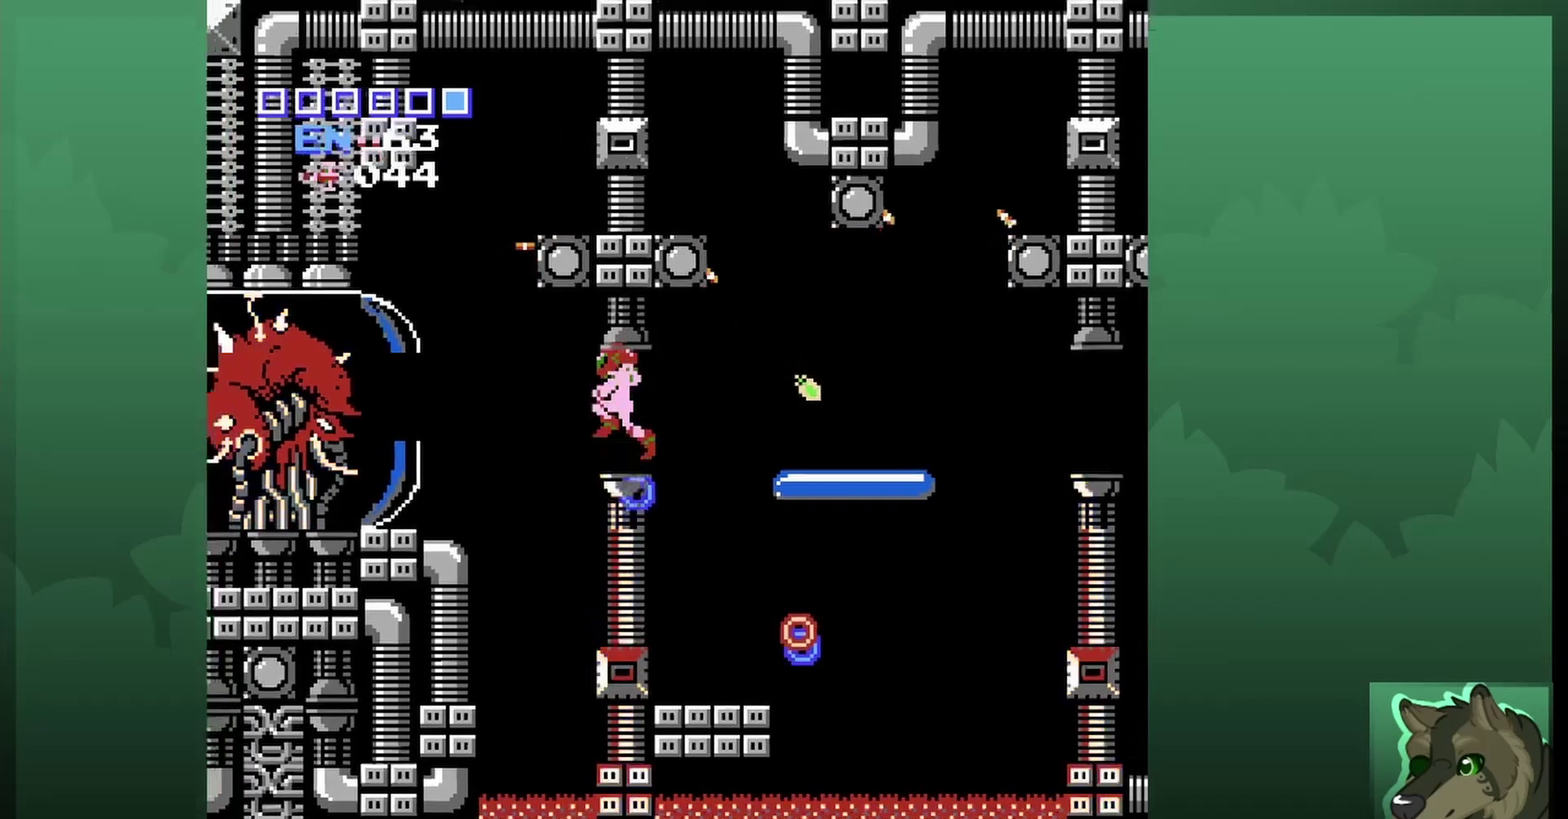
{"dt_ms": 500, "buttons": ["DPAD_LEFT"], "events": [[67, "DPAD_LEFT", "up"], [500, "DPAD_LEFT", "down"]]}
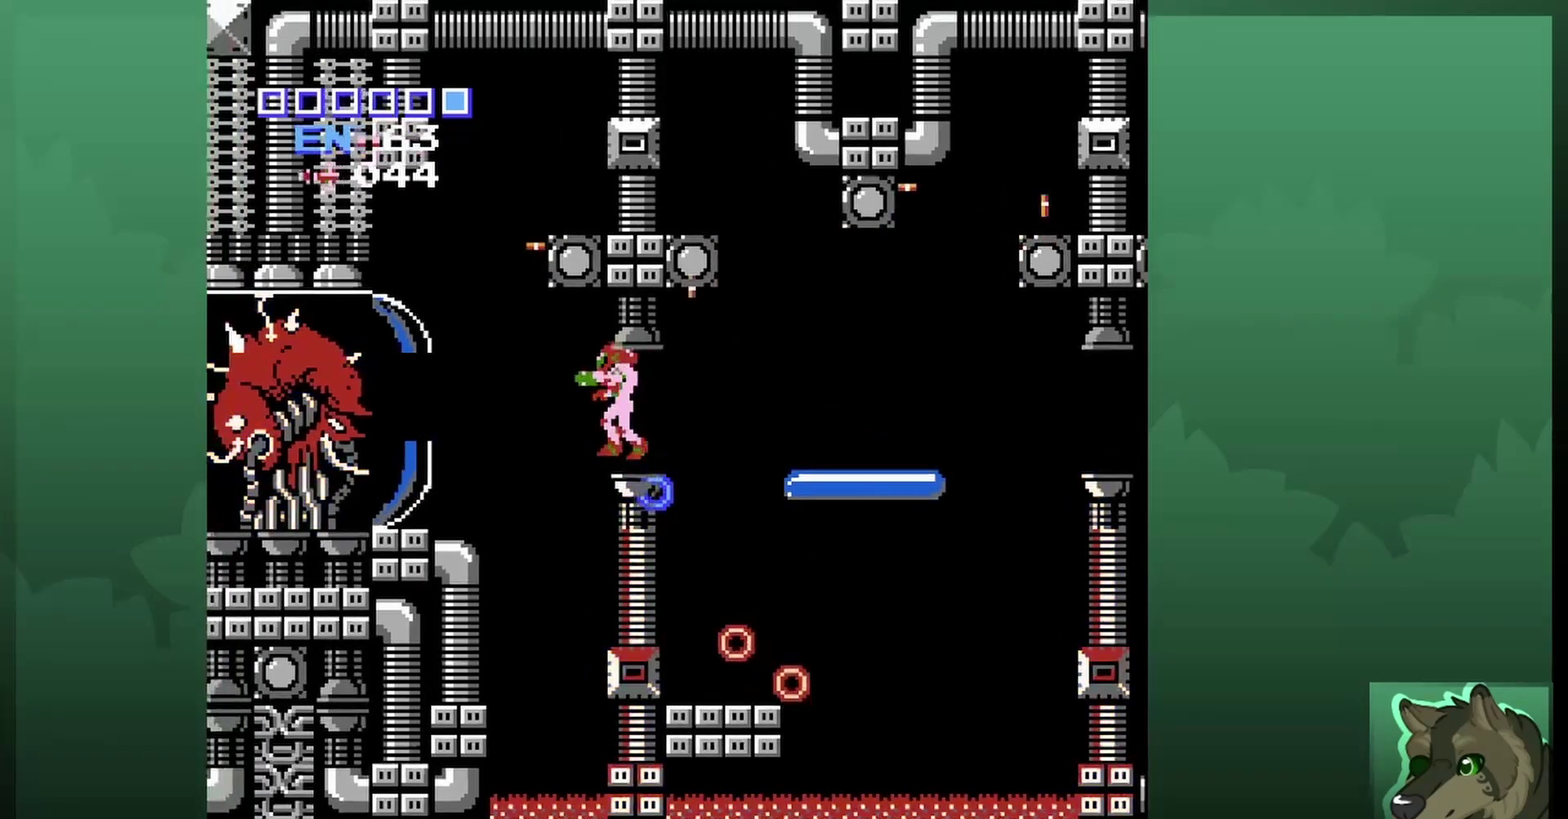
{"dt_ms": 500, "buttons": [], "events": [[100, "DPAD_LEFT", "up"]]}
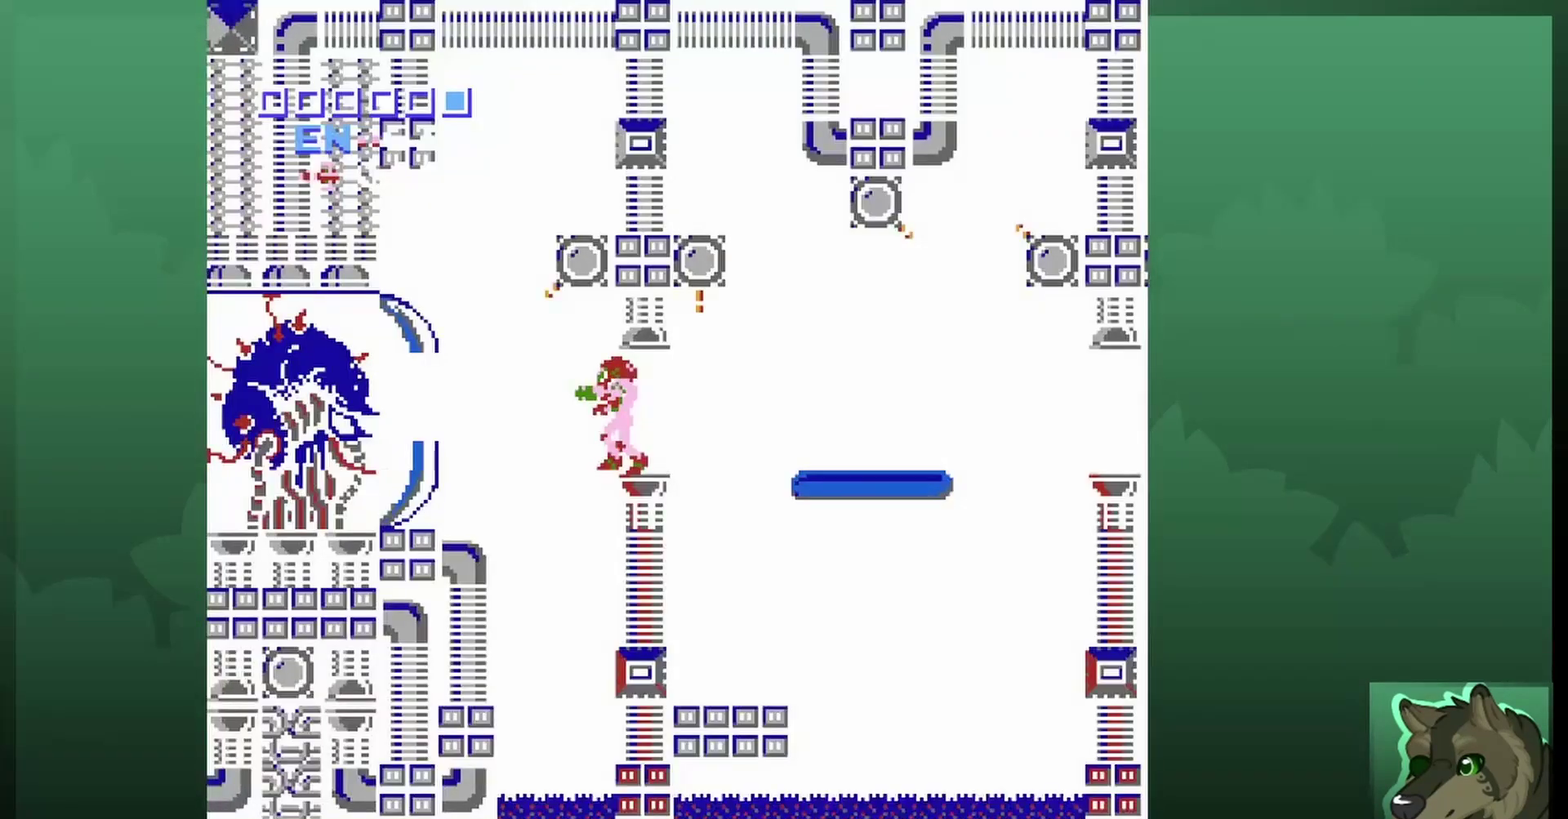
{"dt_ms": 300, "buttons": [], "events": []}
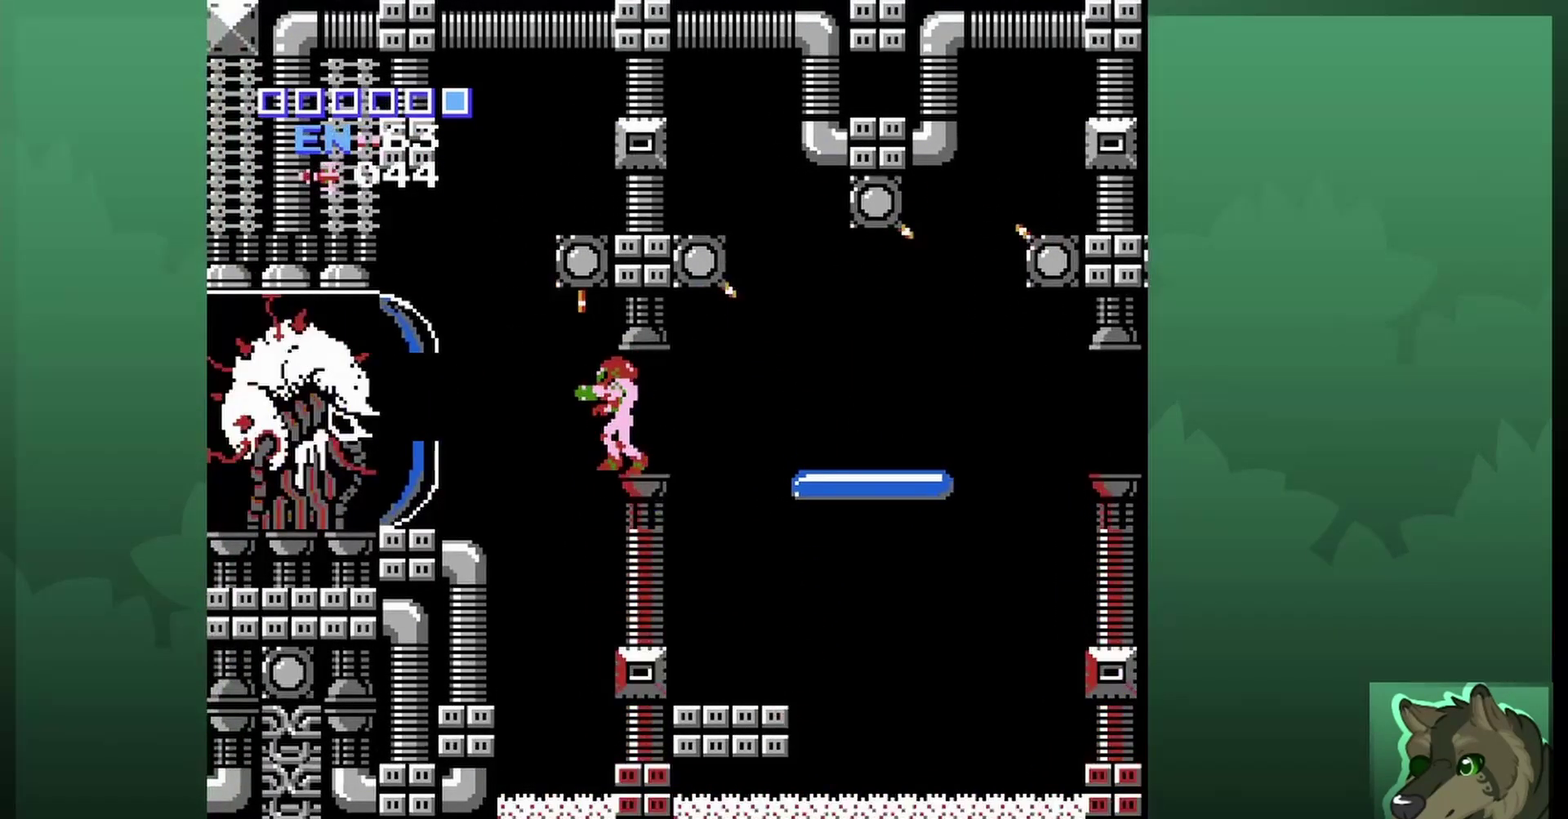
{"dt_ms": 500, "buttons": [], "events": []}
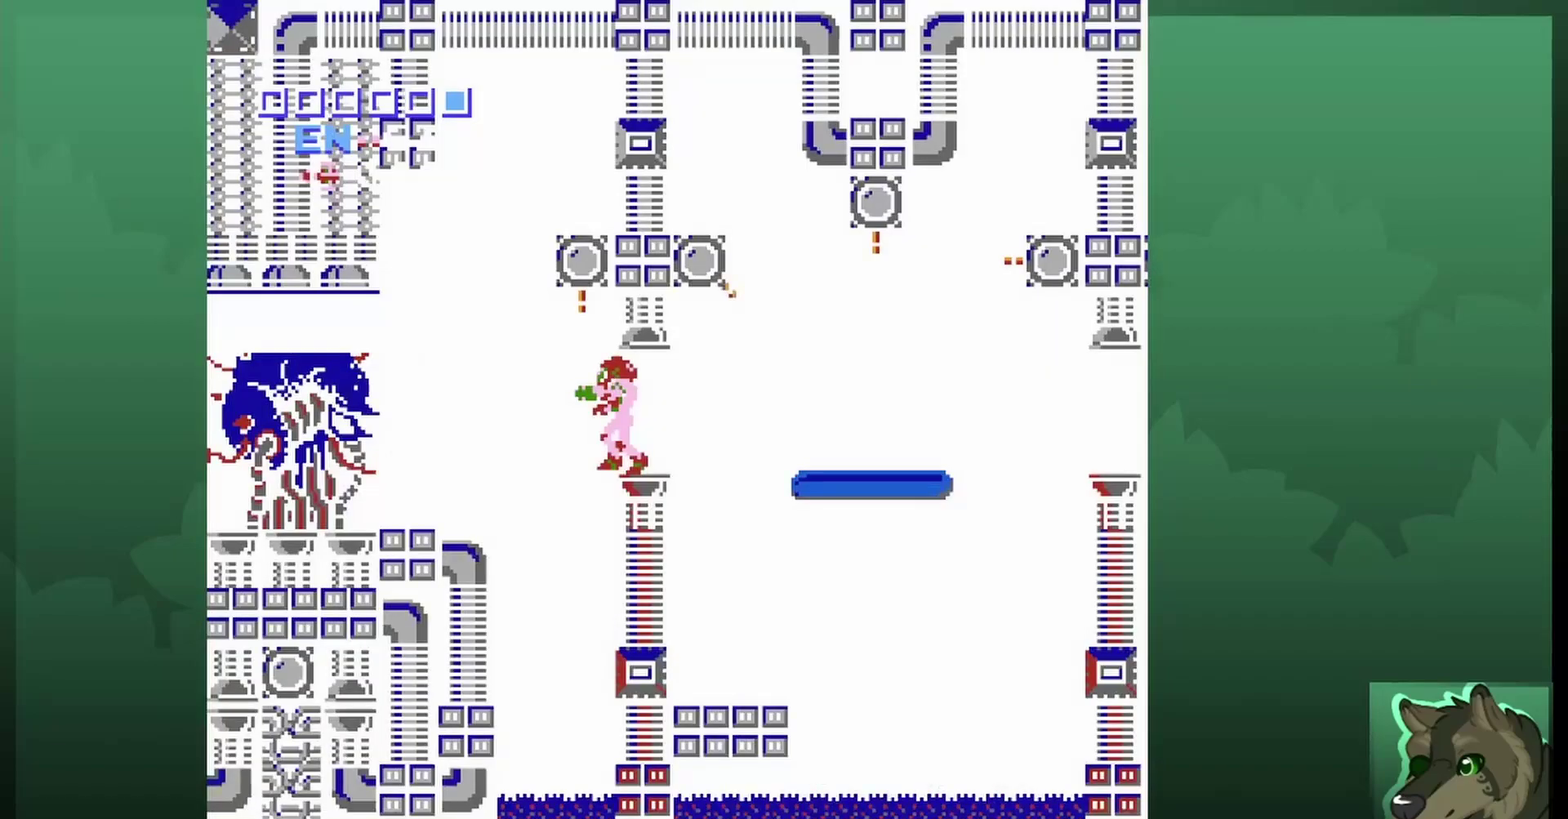
{"dt_ms": 500, "buttons": ["DPAD_LEFT"], "events": [[67, "DPAD_LEFT", "down"]]}
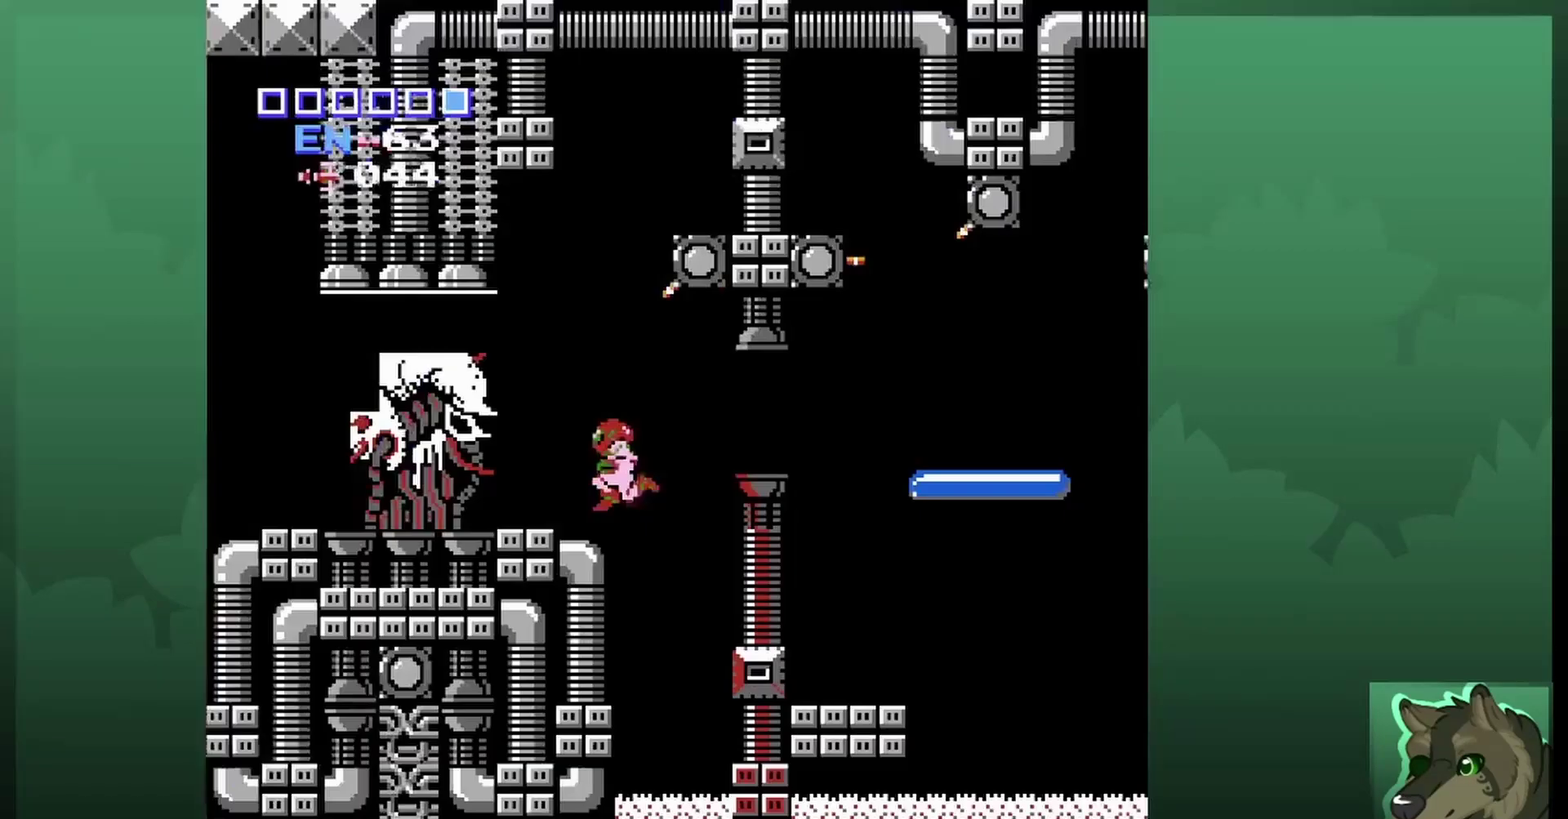
{"dt_ms": 500, "buttons": [], "events": [[367, "DPAD_LEFT", "up"]]}
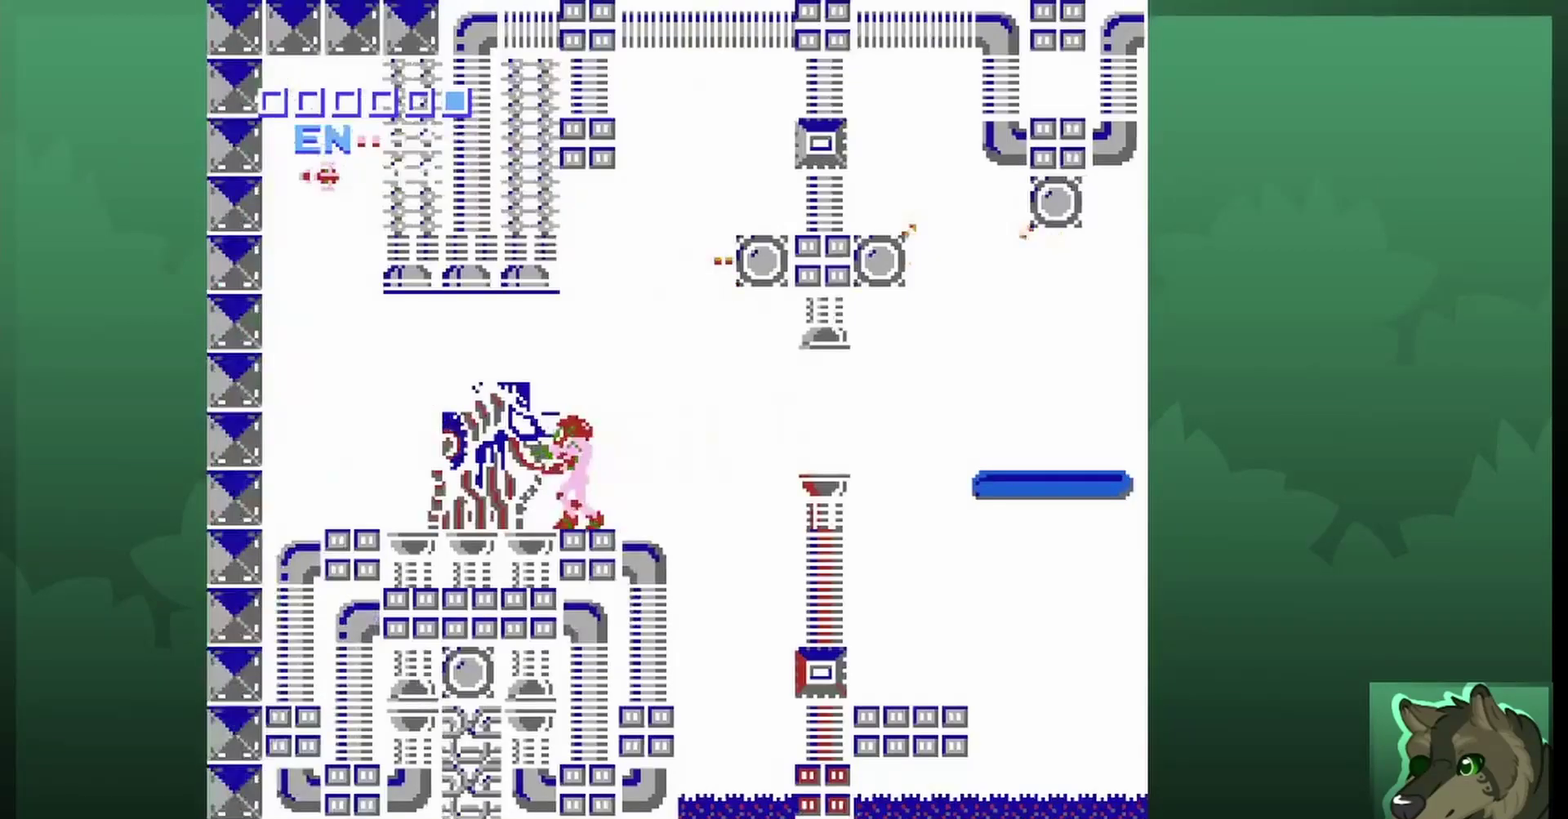
{"dt_ms": 500, "buttons": ["DPAD_LEFT"], "events": [[300, "DPAD_LEFT", "down"]]}
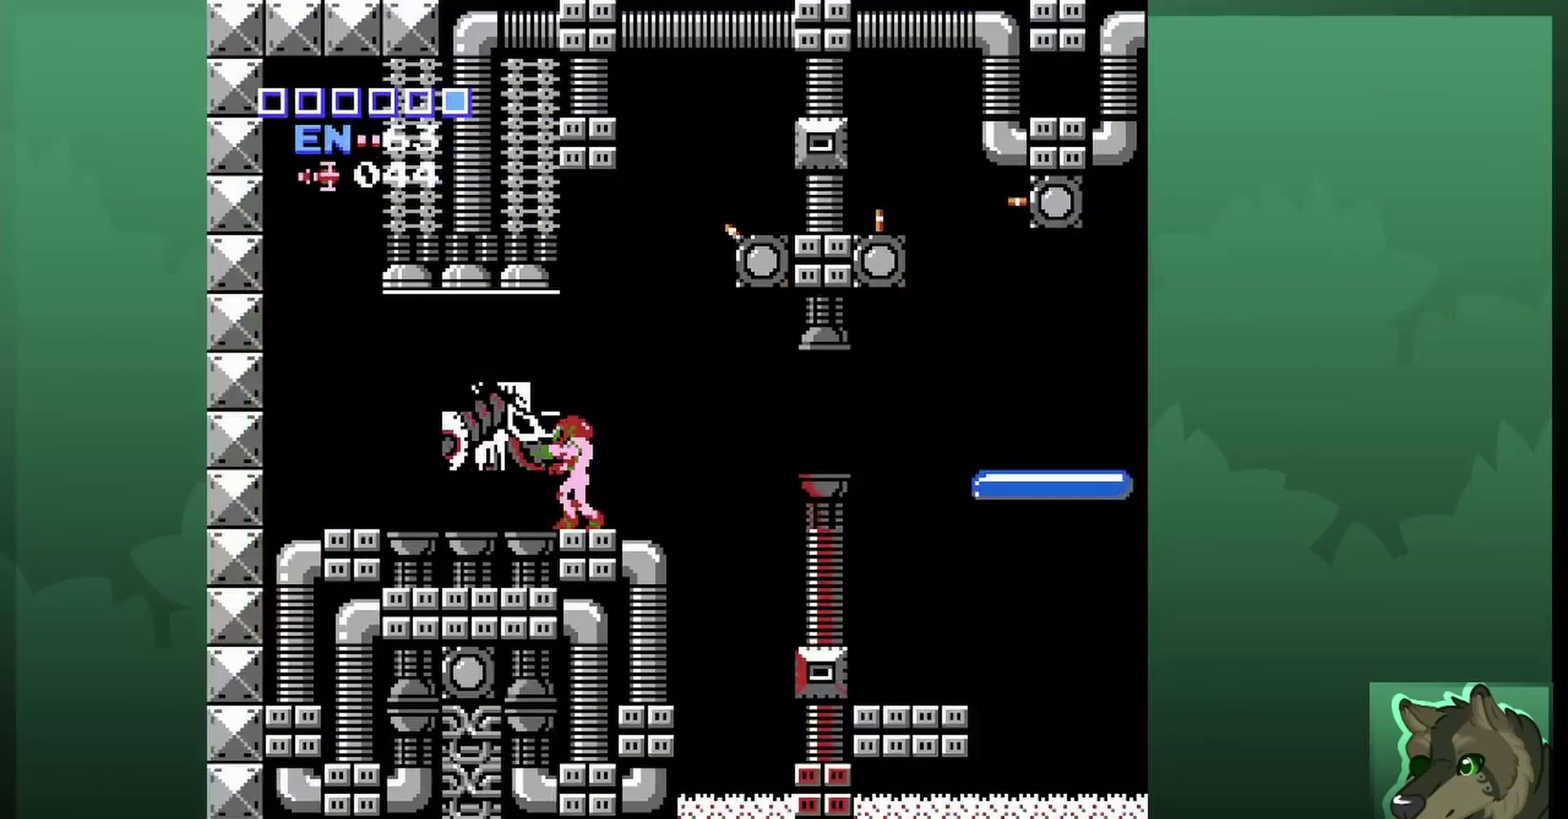
{"dt_ms": 500, "buttons": ["DPAD_LEFT"], "events": []}
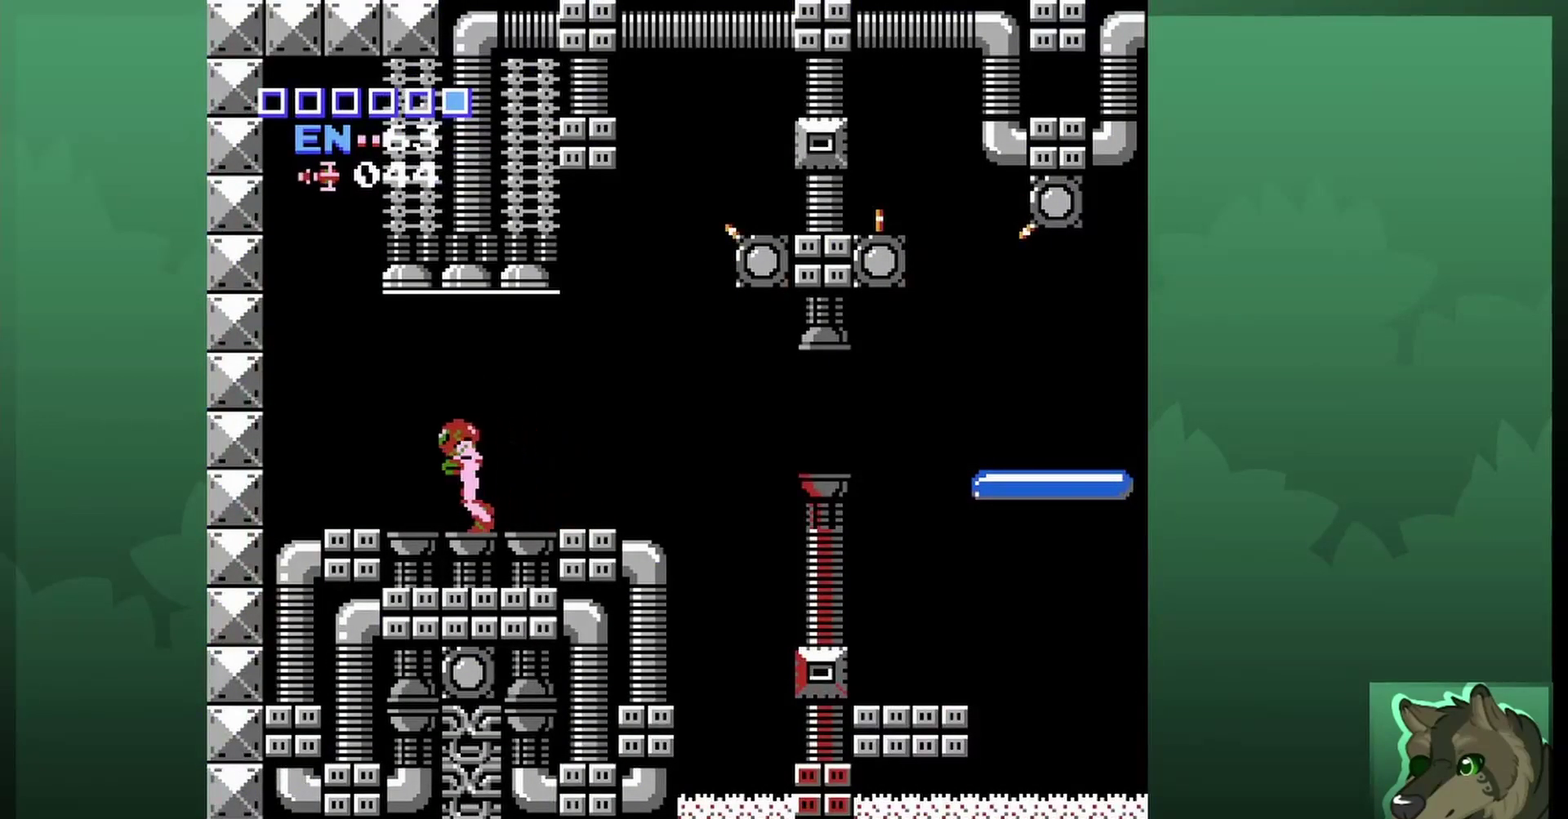
{"dt_ms": 500, "buttons": ["B", "DPAD_LEFT"], "events": [[467, "B", "down"]]}
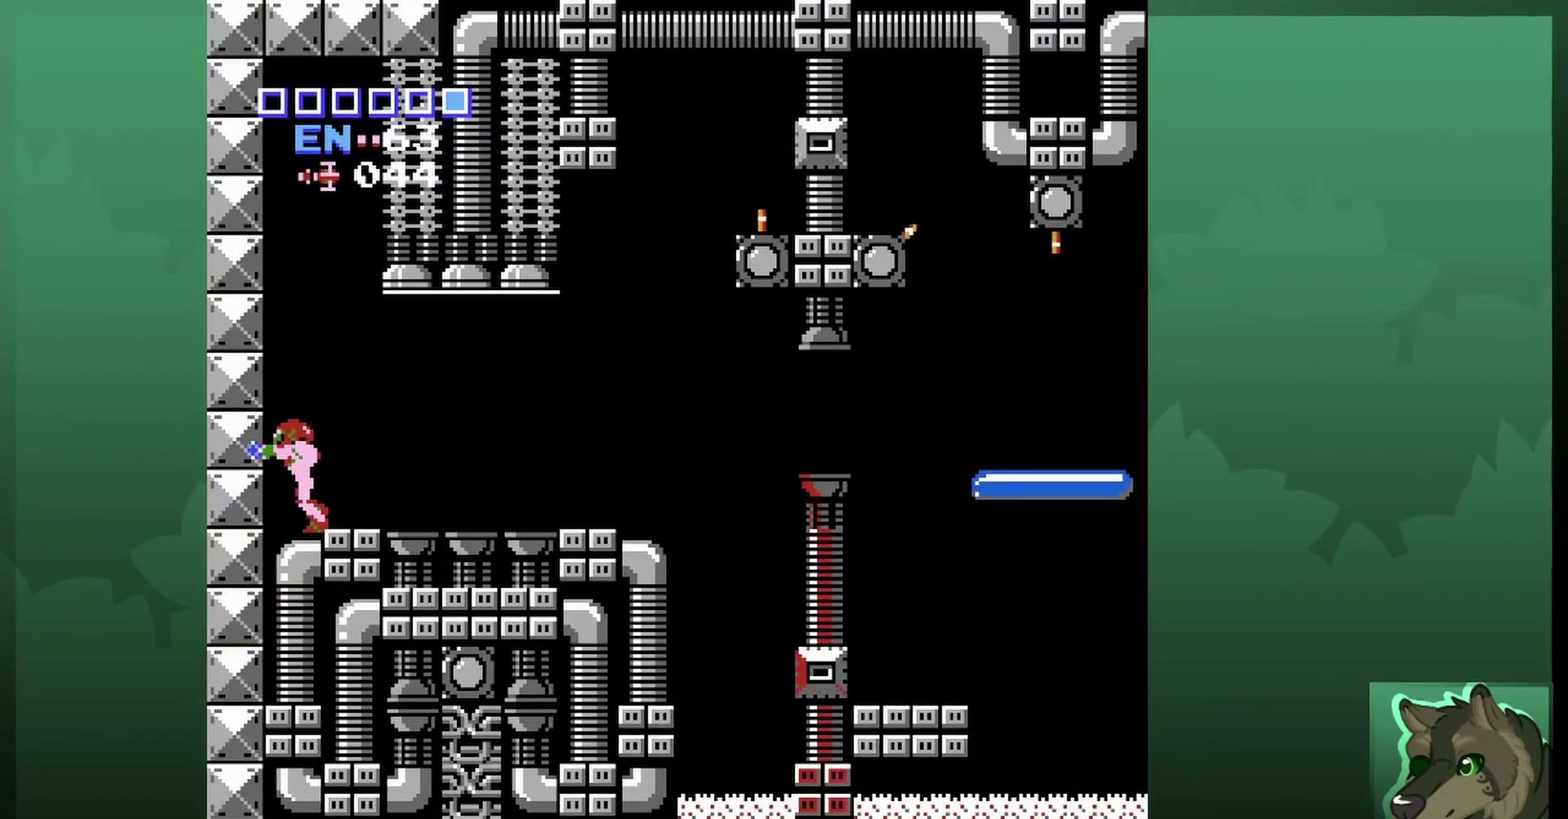
{"dt_ms": 300, "buttons": ["B", "DPAD_LEFT"], "events": [[33, "B", "up"], [133, "B", "down"], [200, "B", "up"], [267, "B", "down"]]}
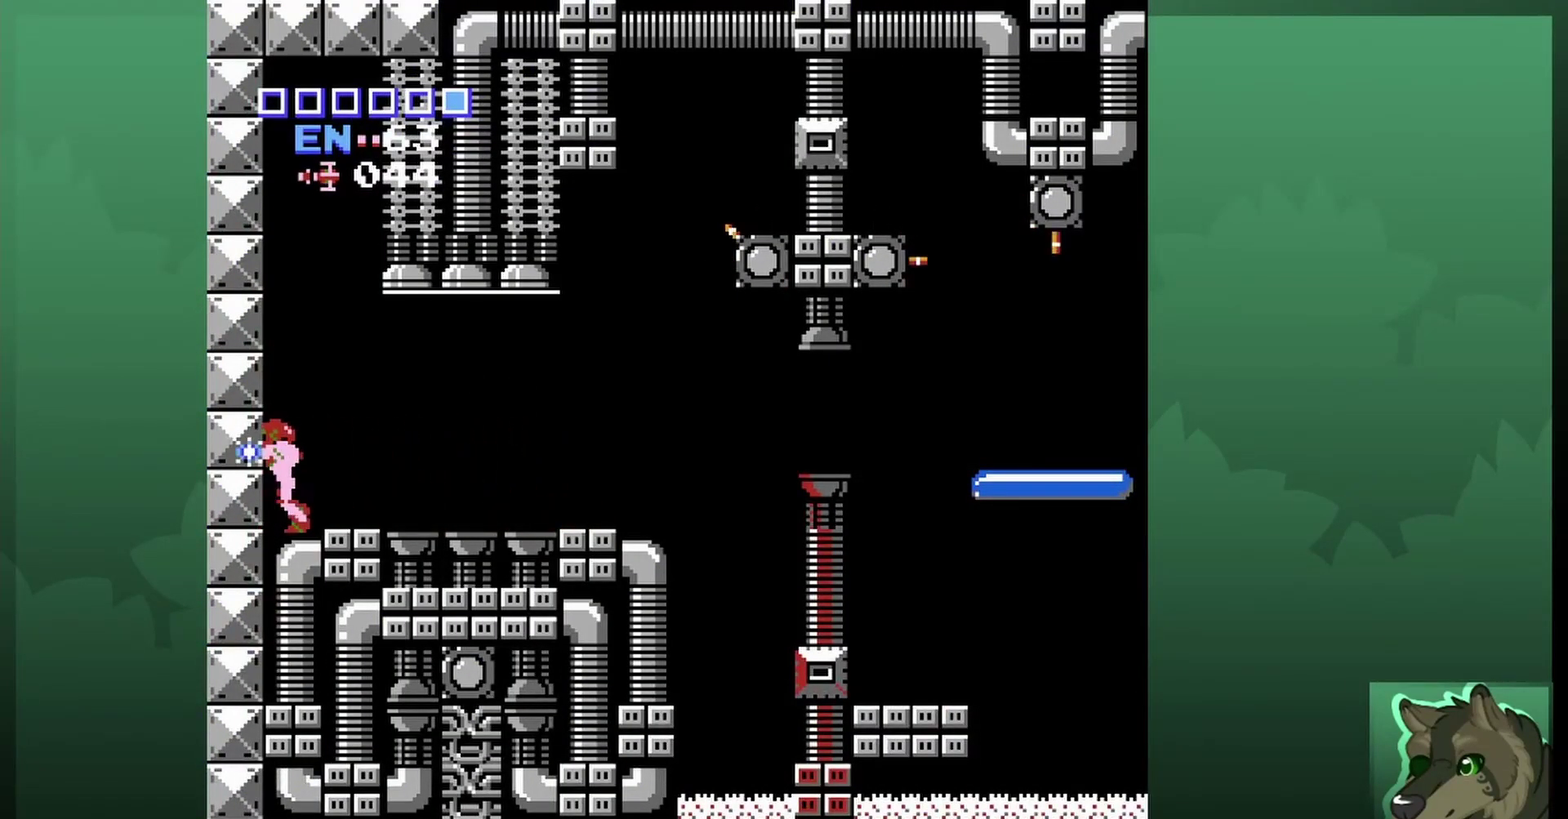
{"dt_ms": 700, "buttons": ["DPAD_RIGHT"], "events": [[33, "B", "up"], [100, "DPAD_LEFT", "up"], [133, "B", "down"], [200, "B", "up"], [300, "B", "down"], [367, "B", "up"], [633, "DPAD_RIGHT", "down"]]}
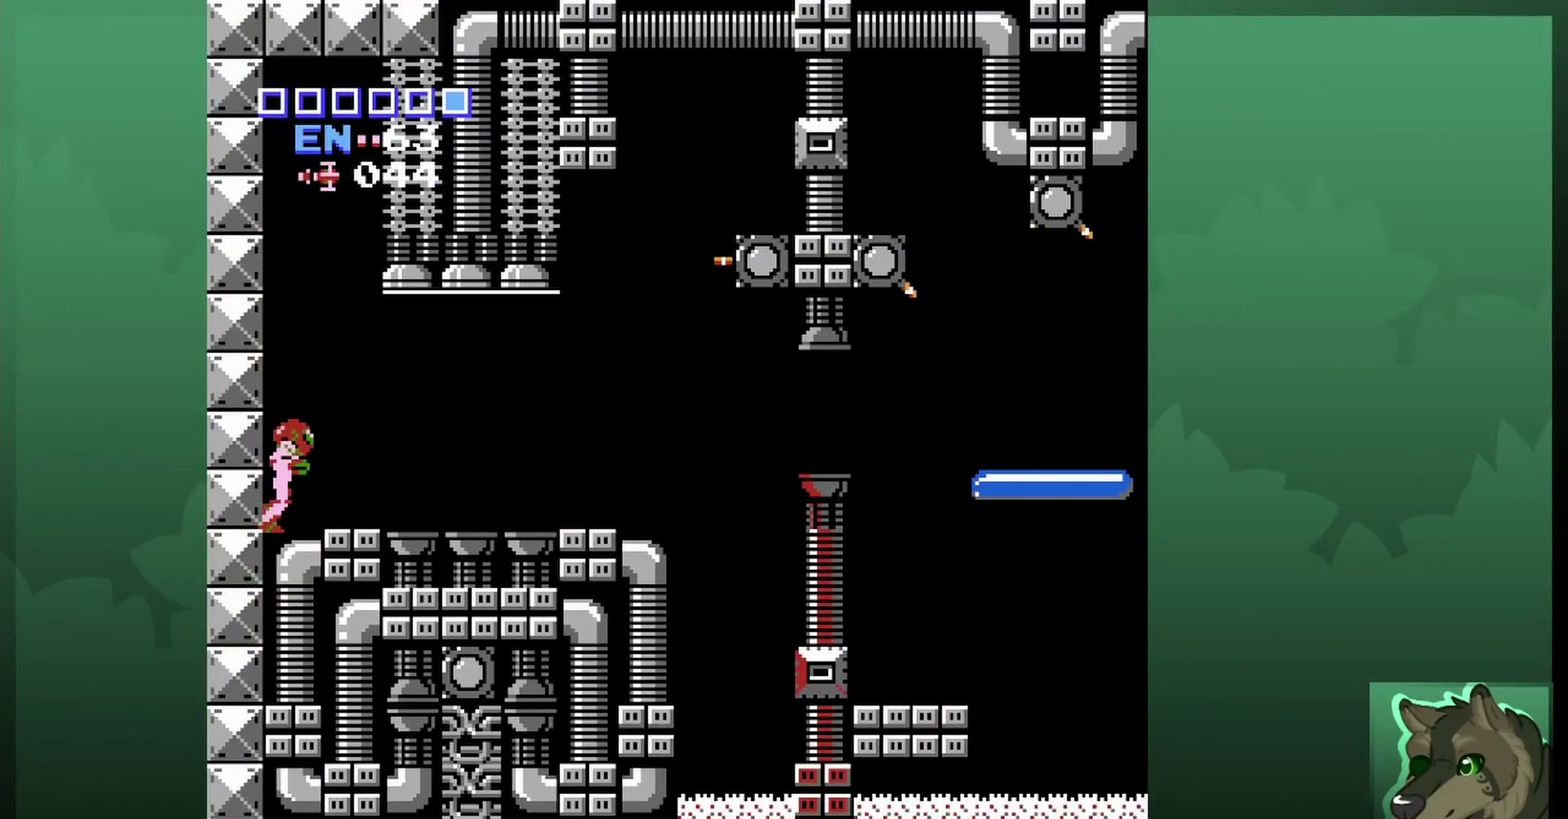
{"dt_ms": 700, "buttons": [], "events": [[467, "DPAD_LEFT", "down"], [467, "DPAD_RIGHT", "up"], [633, "DPAD_LEFT", "up"]]}
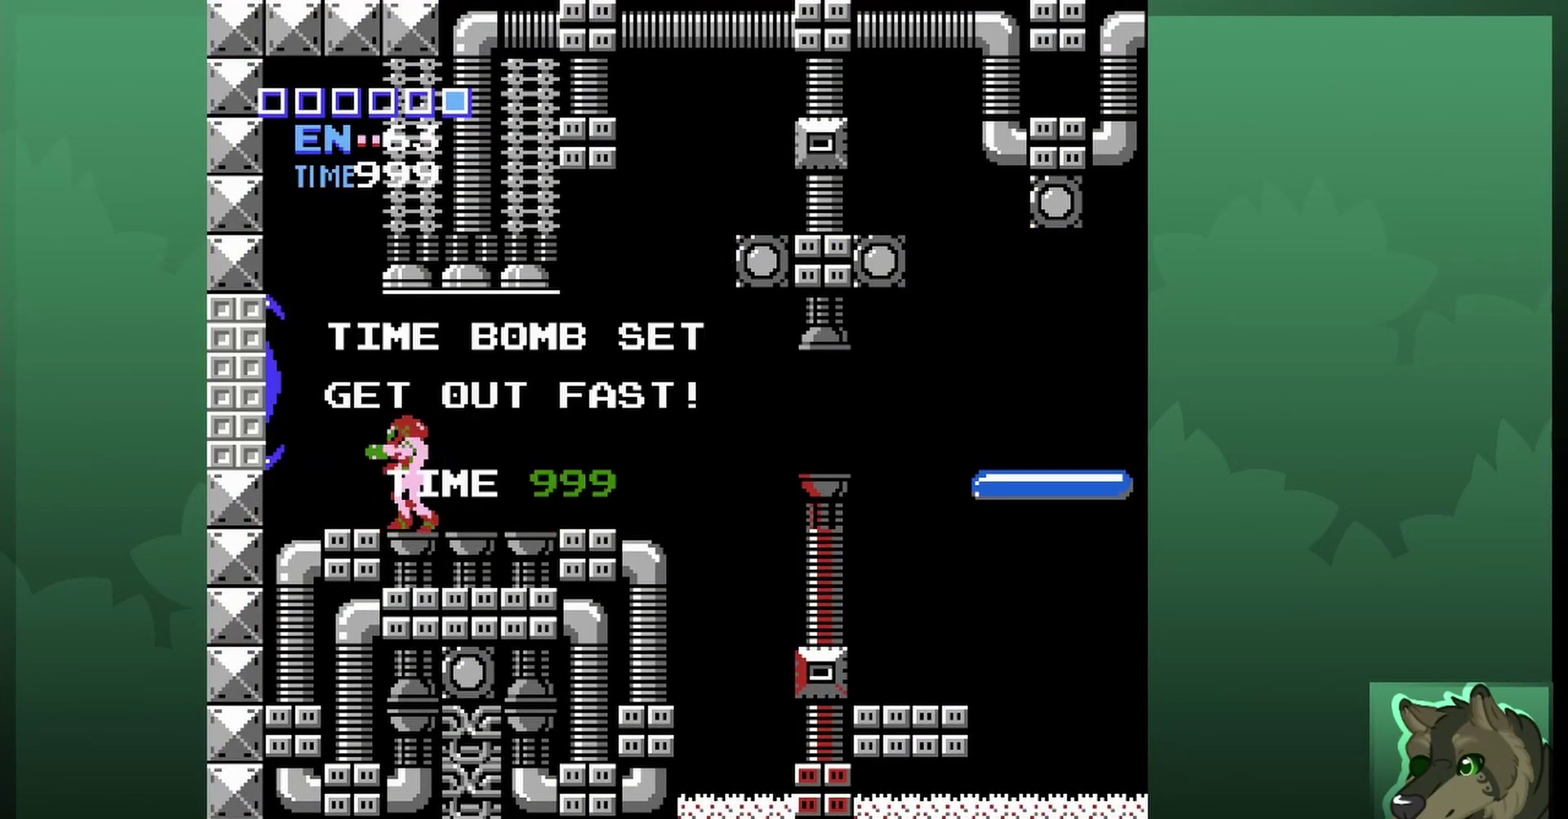
{"dt_ms": 300, "buttons": [], "events": []}
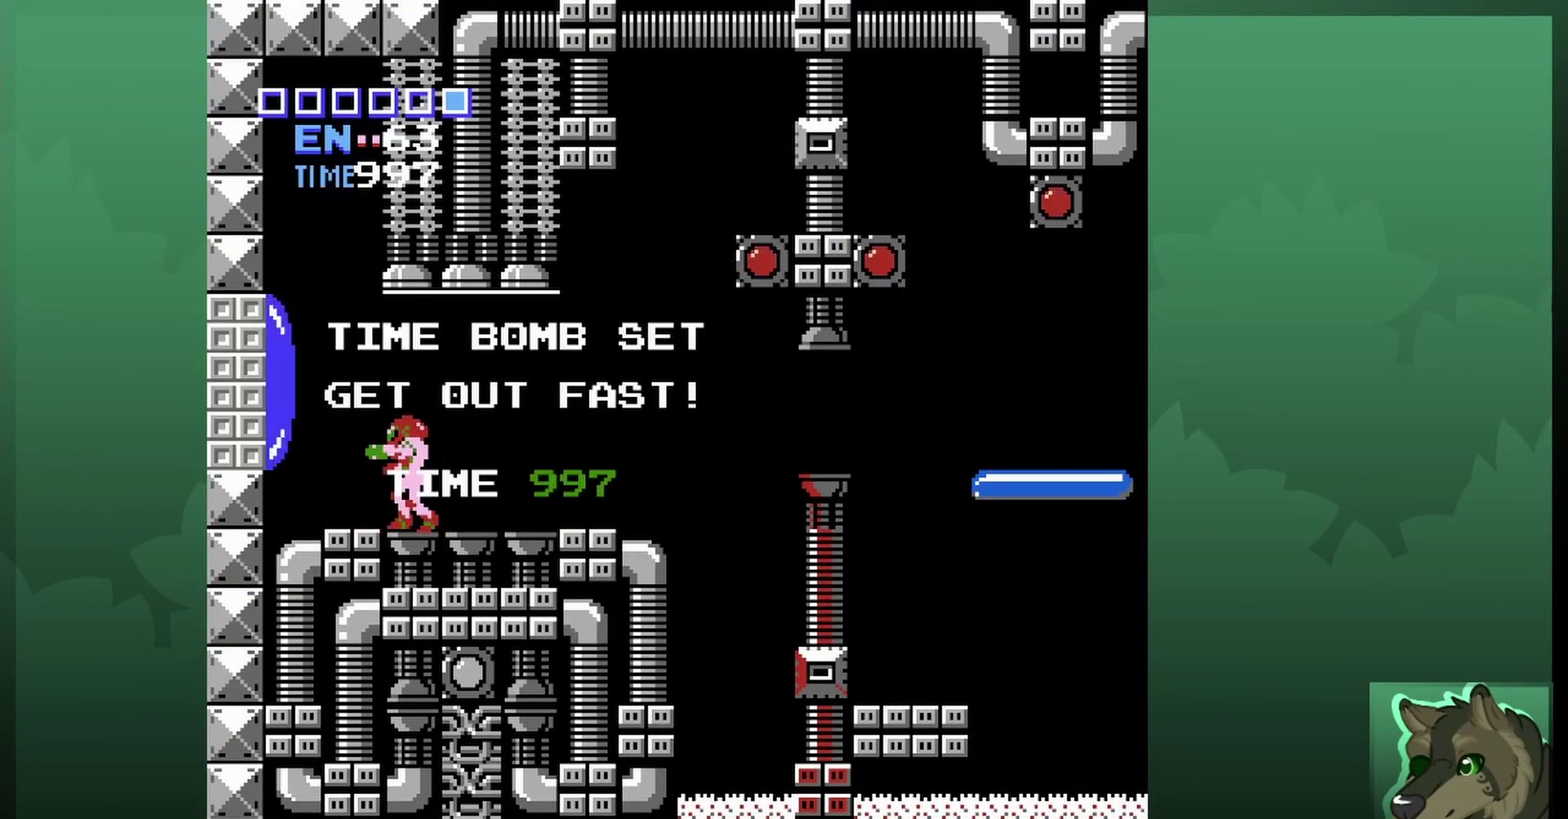
{"dt_ms": 500, "buttons": [], "events": [[33, "A", "down"], [100, "A", "up"]]}
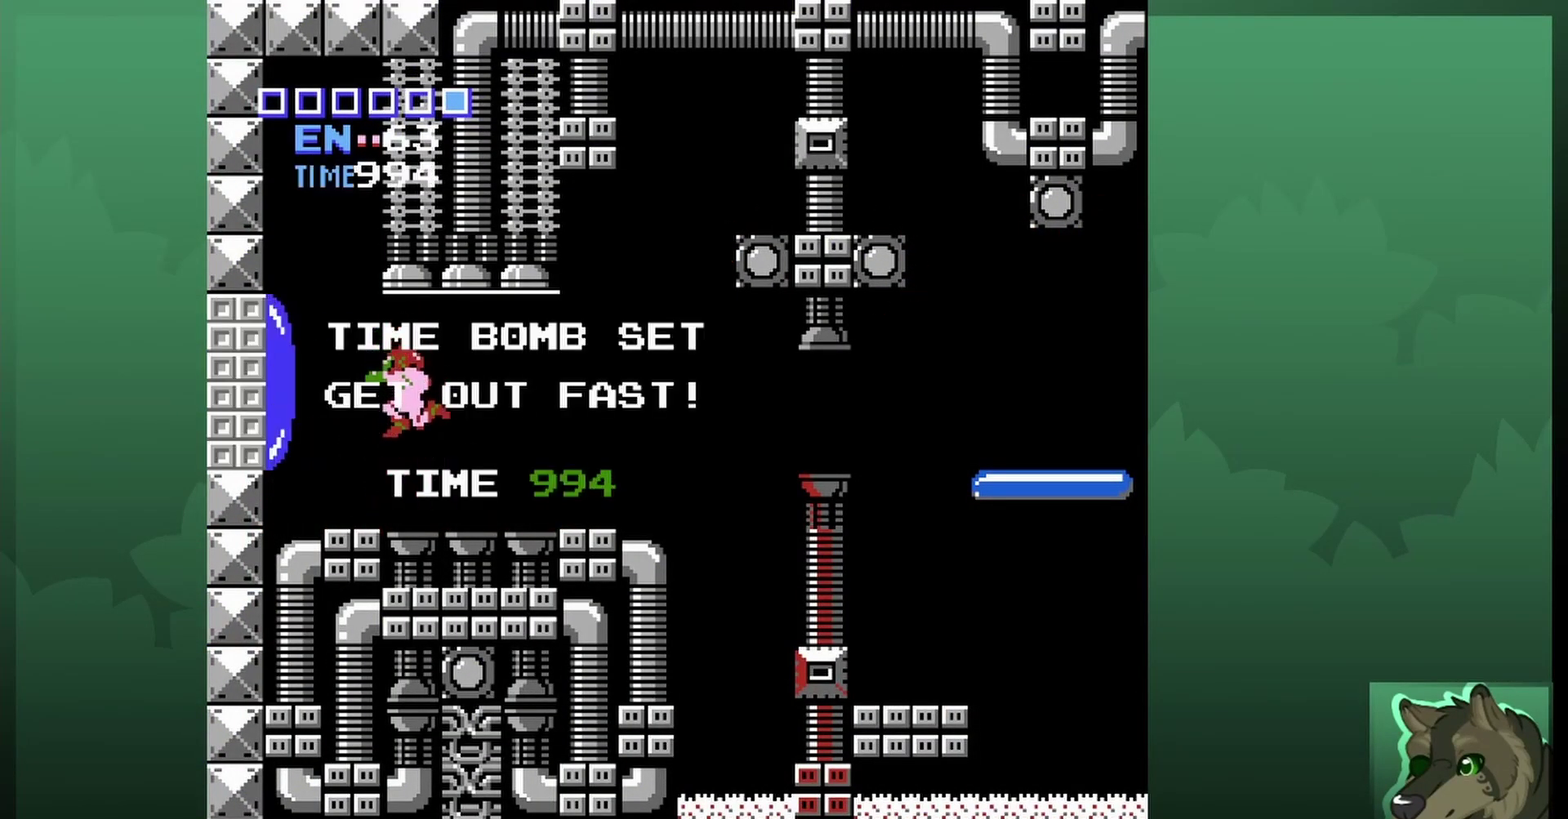
{"dt_ms": 500, "buttons": ["DPAD_LEFT"], "events": [[67, "DPAD_LEFT", "down"], [367, "A", "down"], [500, "A", "up"]]}
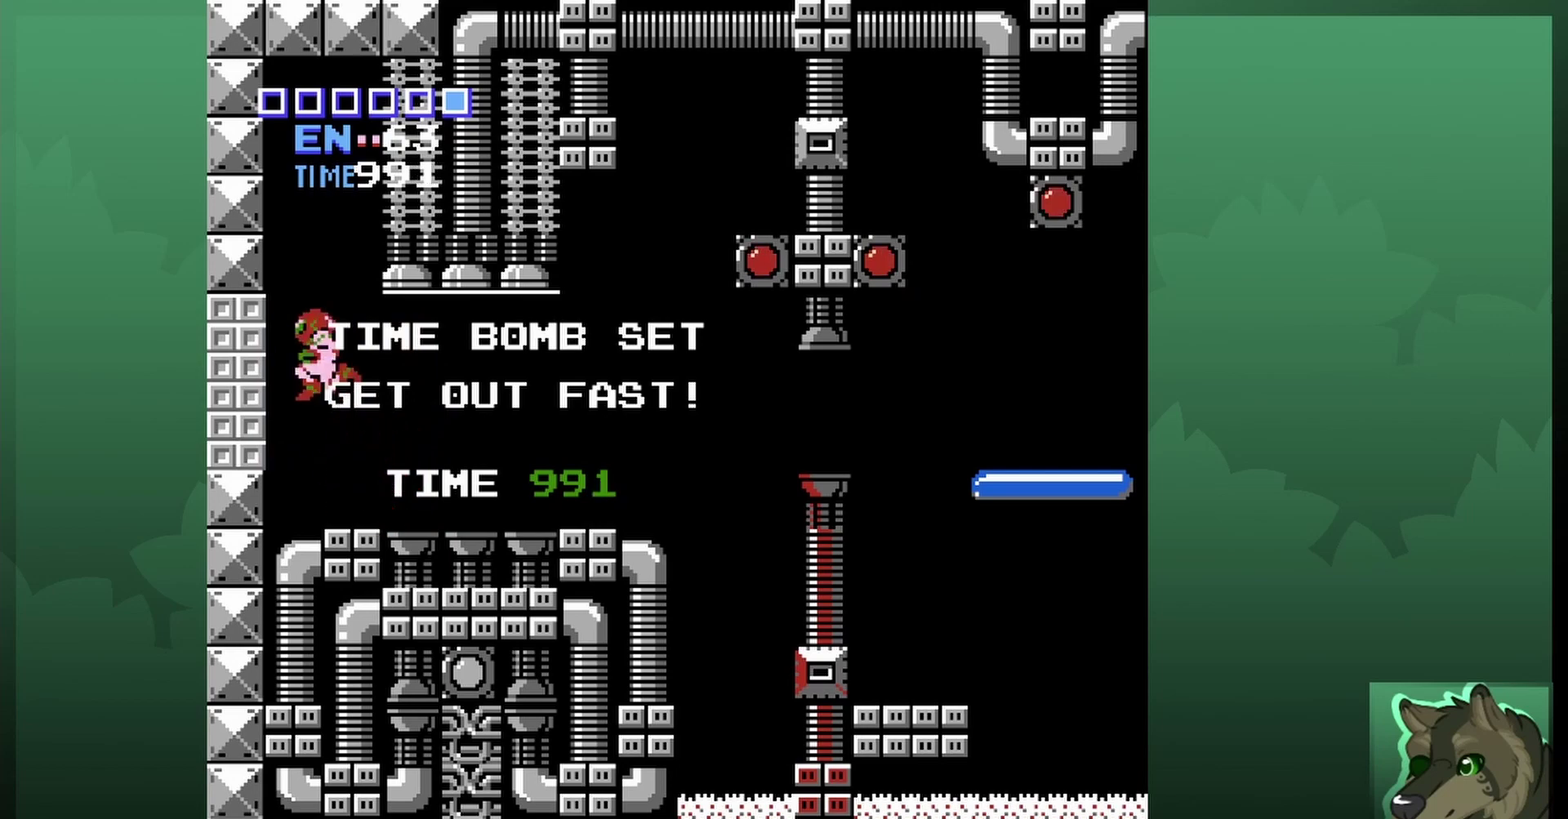
{"dt_ms": 700, "buttons": ["DPAD_LEFT"], "events": []}
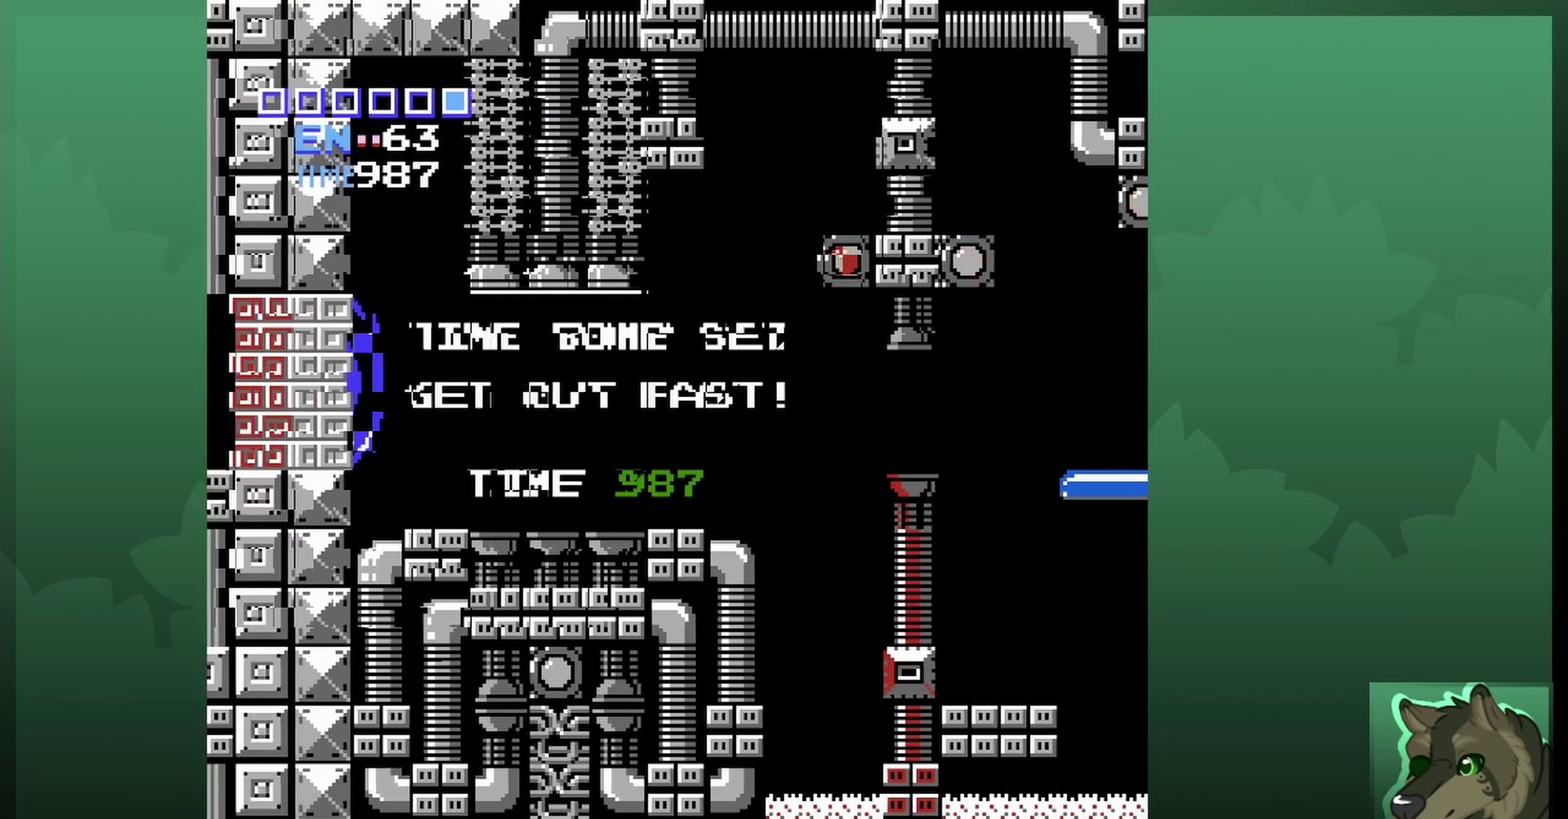
{"dt_ms": 500, "buttons": [], "events": [[100, "DPAD_LEFT", "up"]]}
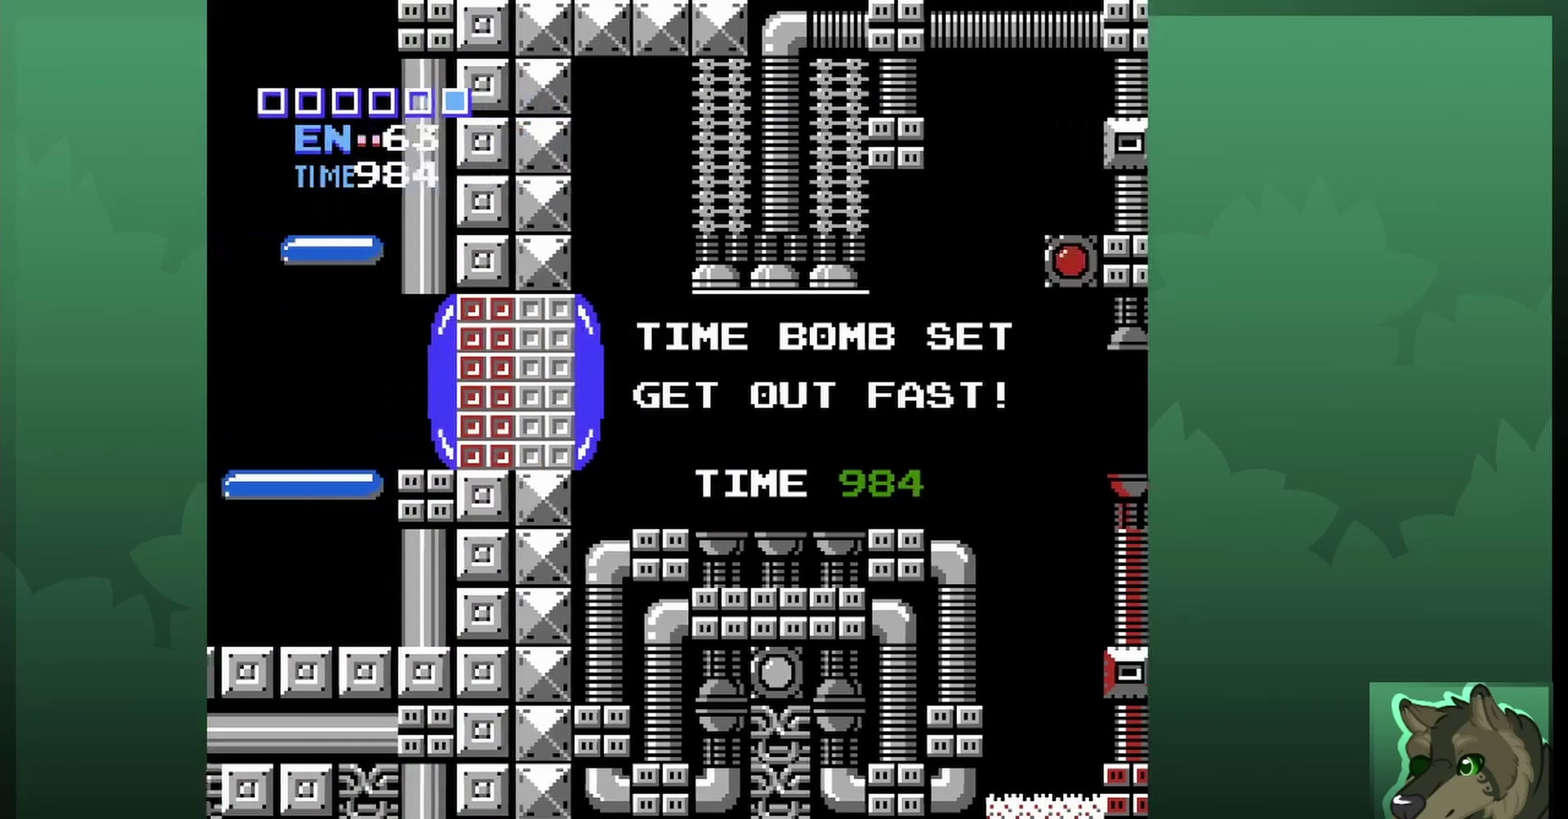
{"dt_ms": 500, "buttons": [], "events": []}
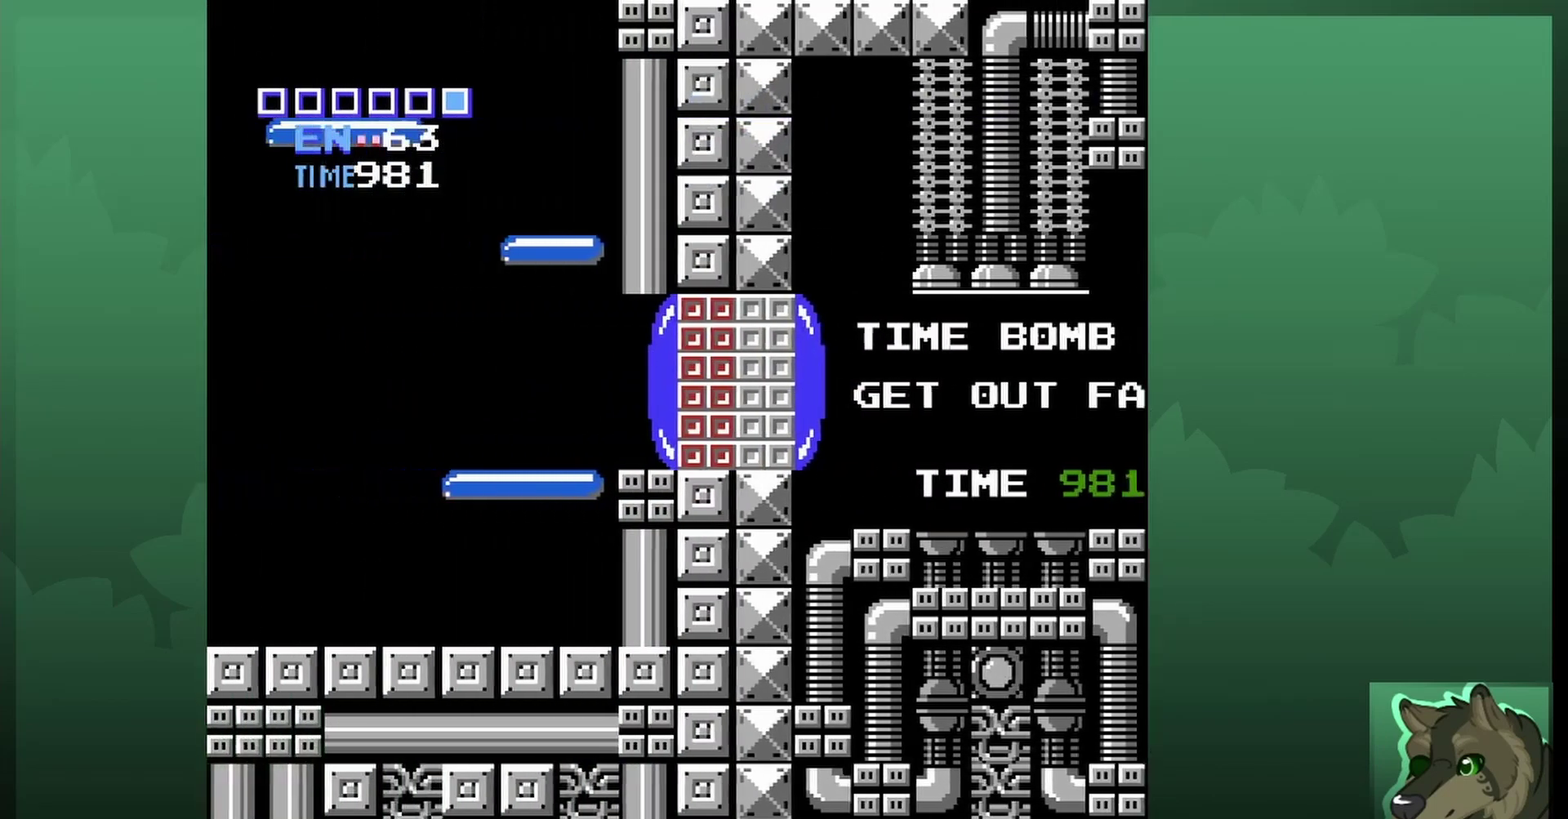
{"dt_ms": 500, "buttons": ["DPAD_LEFT"], "events": [[333, "DPAD_LEFT", "down"]]}
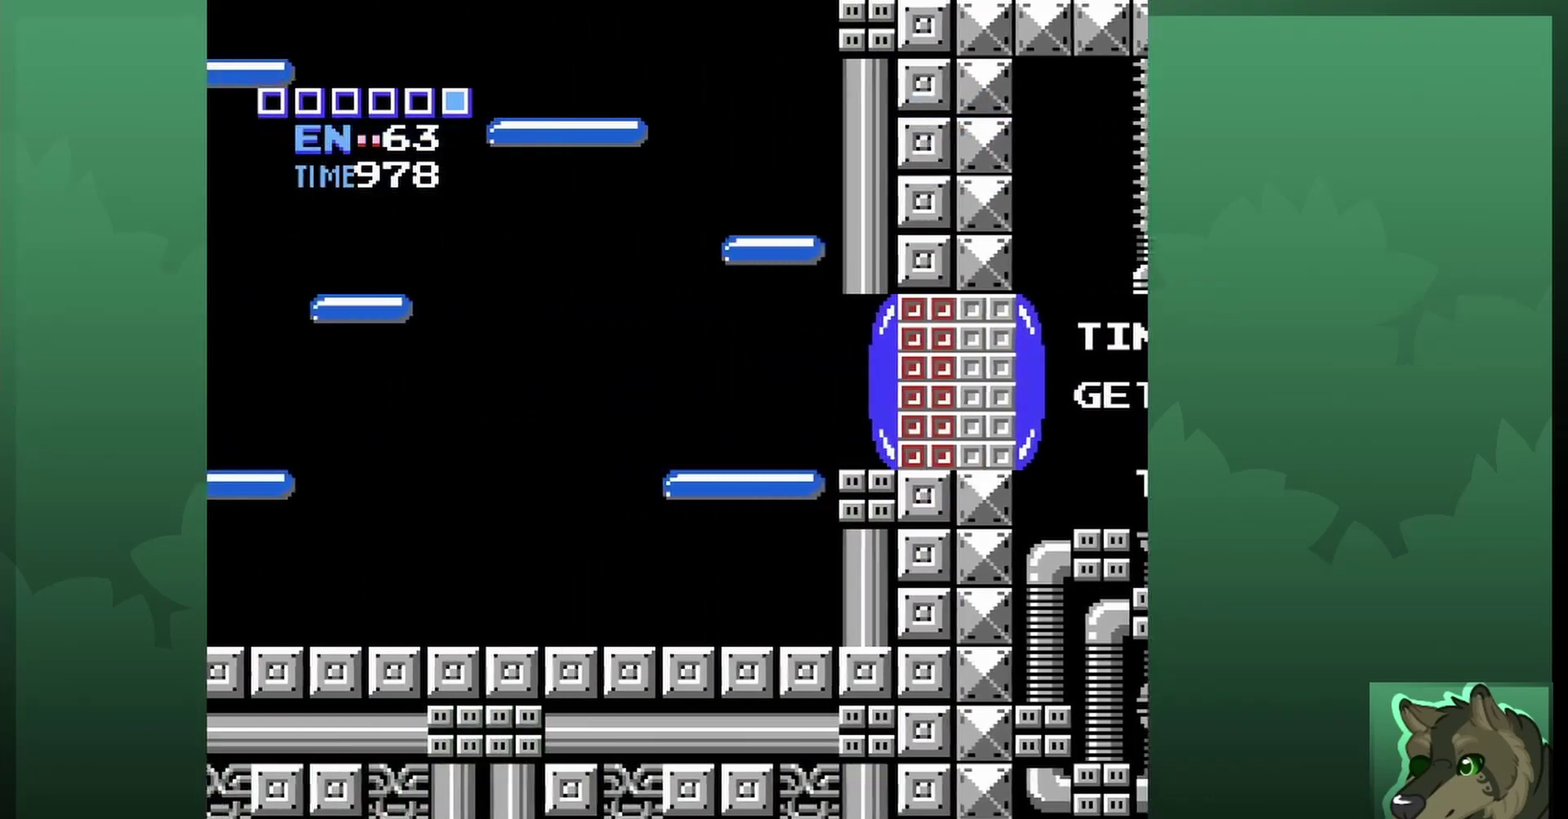
{"dt_ms": 500, "buttons": ["DPAD_LEFT"], "events": []}
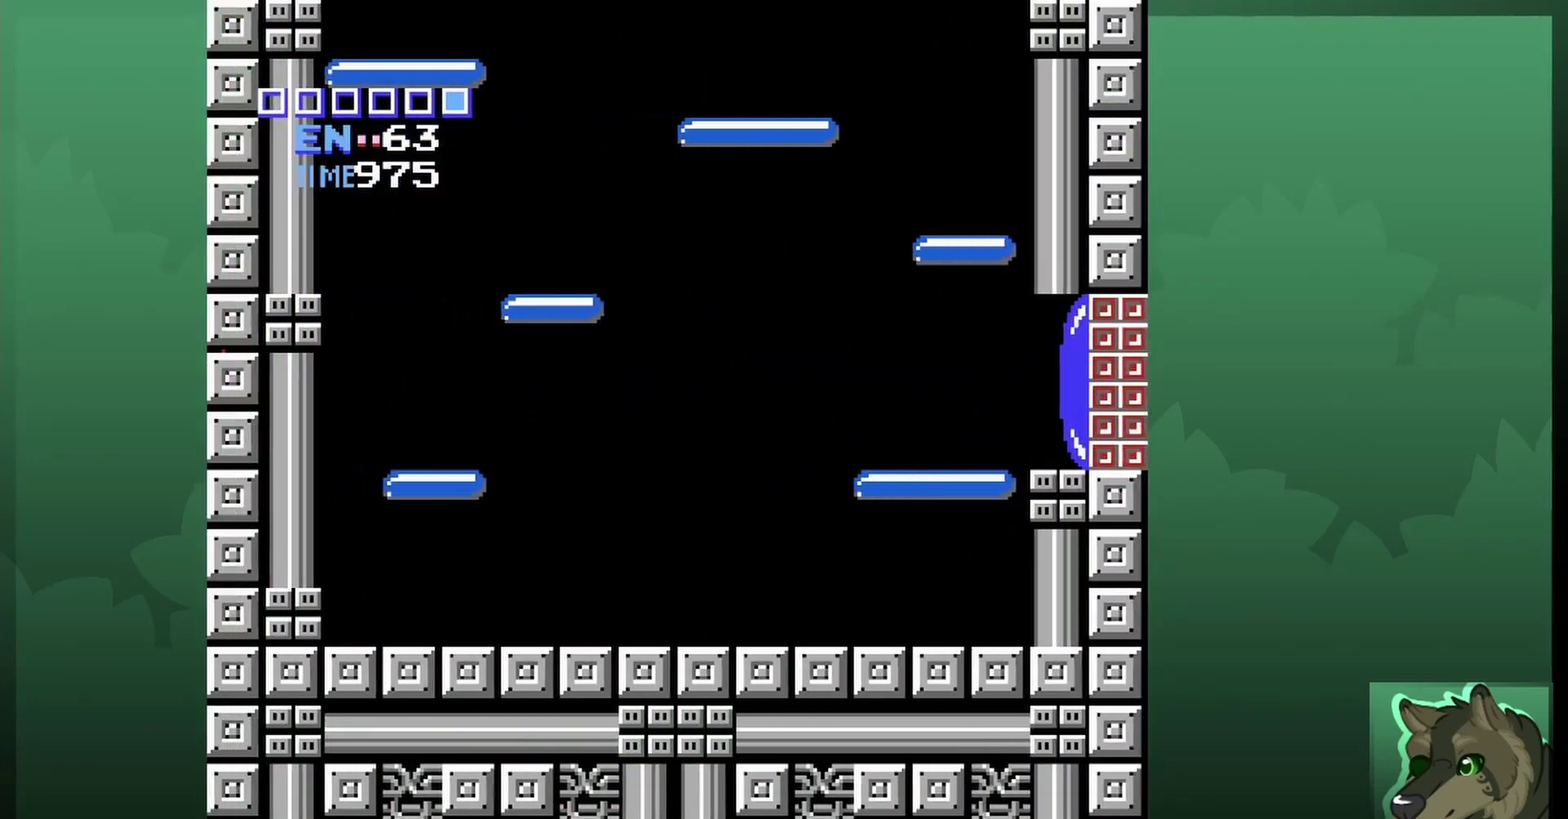
{"dt_ms": 300, "buttons": ["DPAD_LEFT"], "events": []}
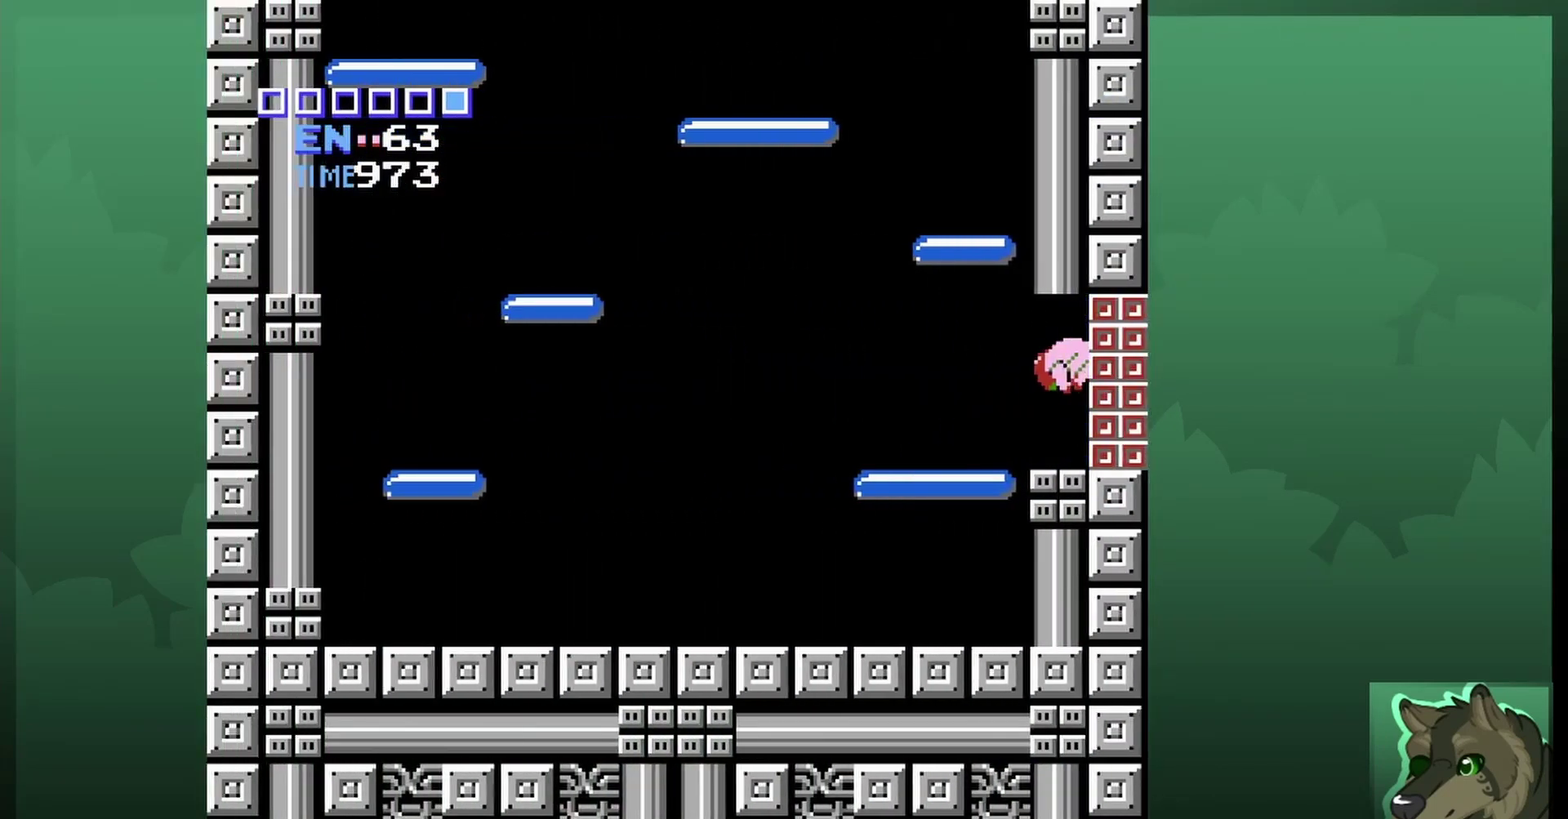
{"dt_ms": 500, "buttons": ["DPAD_LEFT"], "events": []}
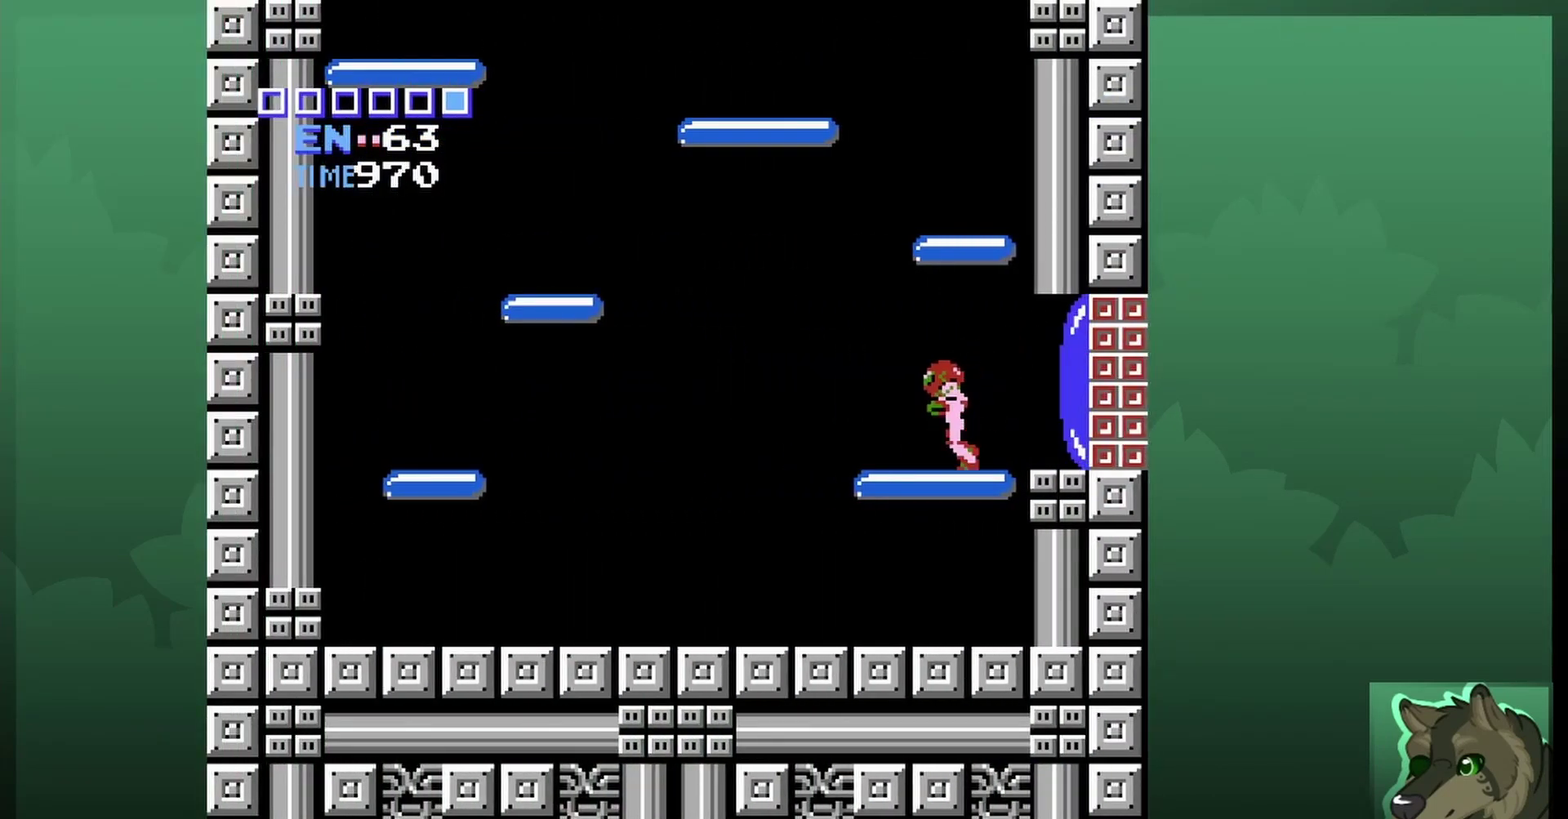
{"dt_ms": 600, "buttons": ["A", "DPAD_RIGHT"], "events": [[100, "A", "down"], [200, "DPAD_UP", "down"], [233, "DPAD_LEFT", "up"], [267, "DPAD_RIGHT", "down"], [300, "DPAD_UP", "up"]]}
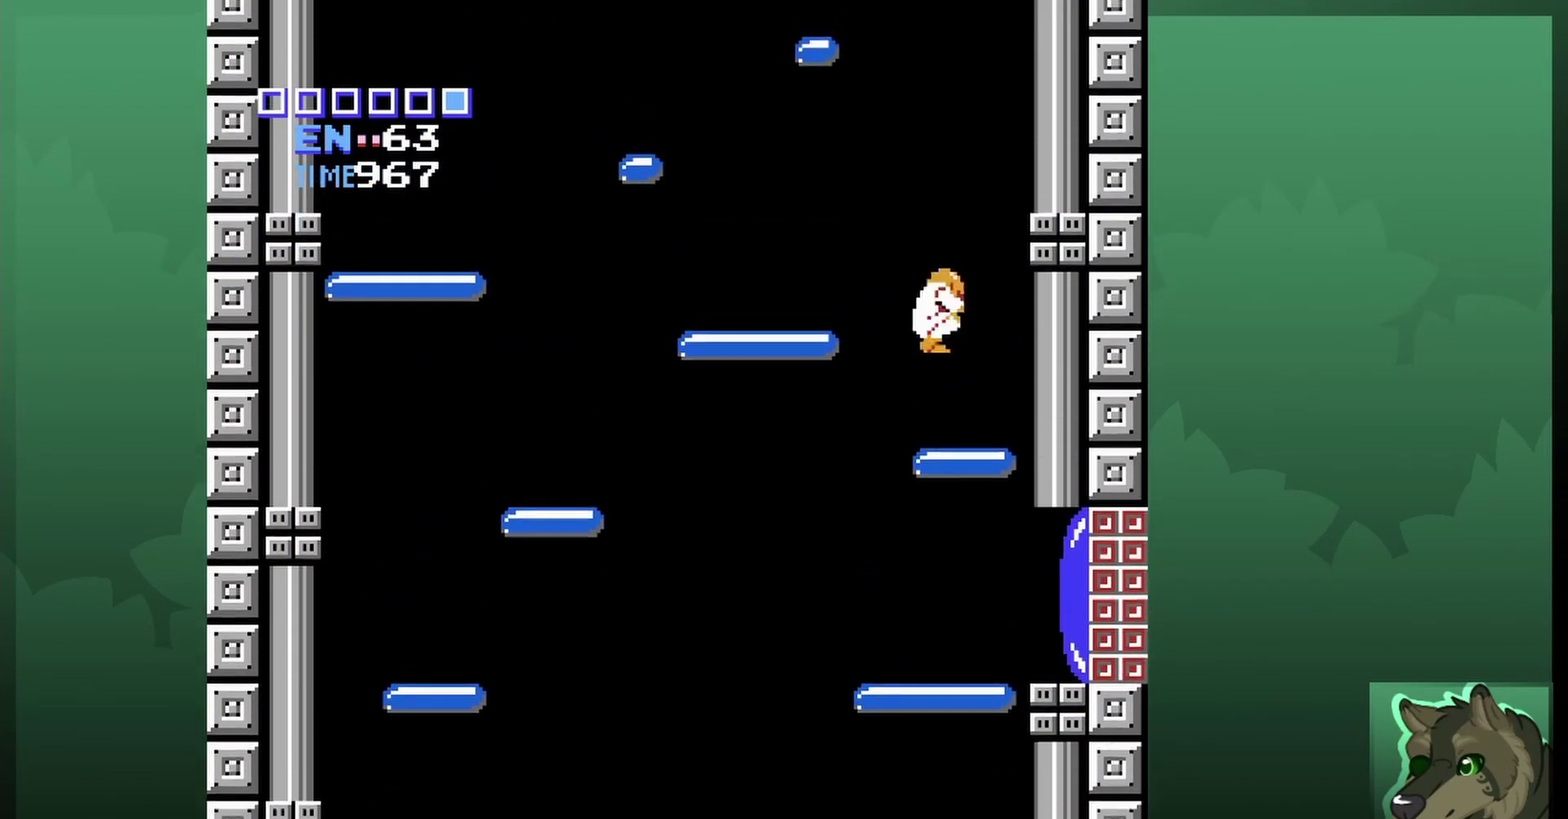
{"dt_ms": 400, "buttons": [], "events": [[67, "A", "up"], [133, "DPAD_RIGHT", "up"]]}
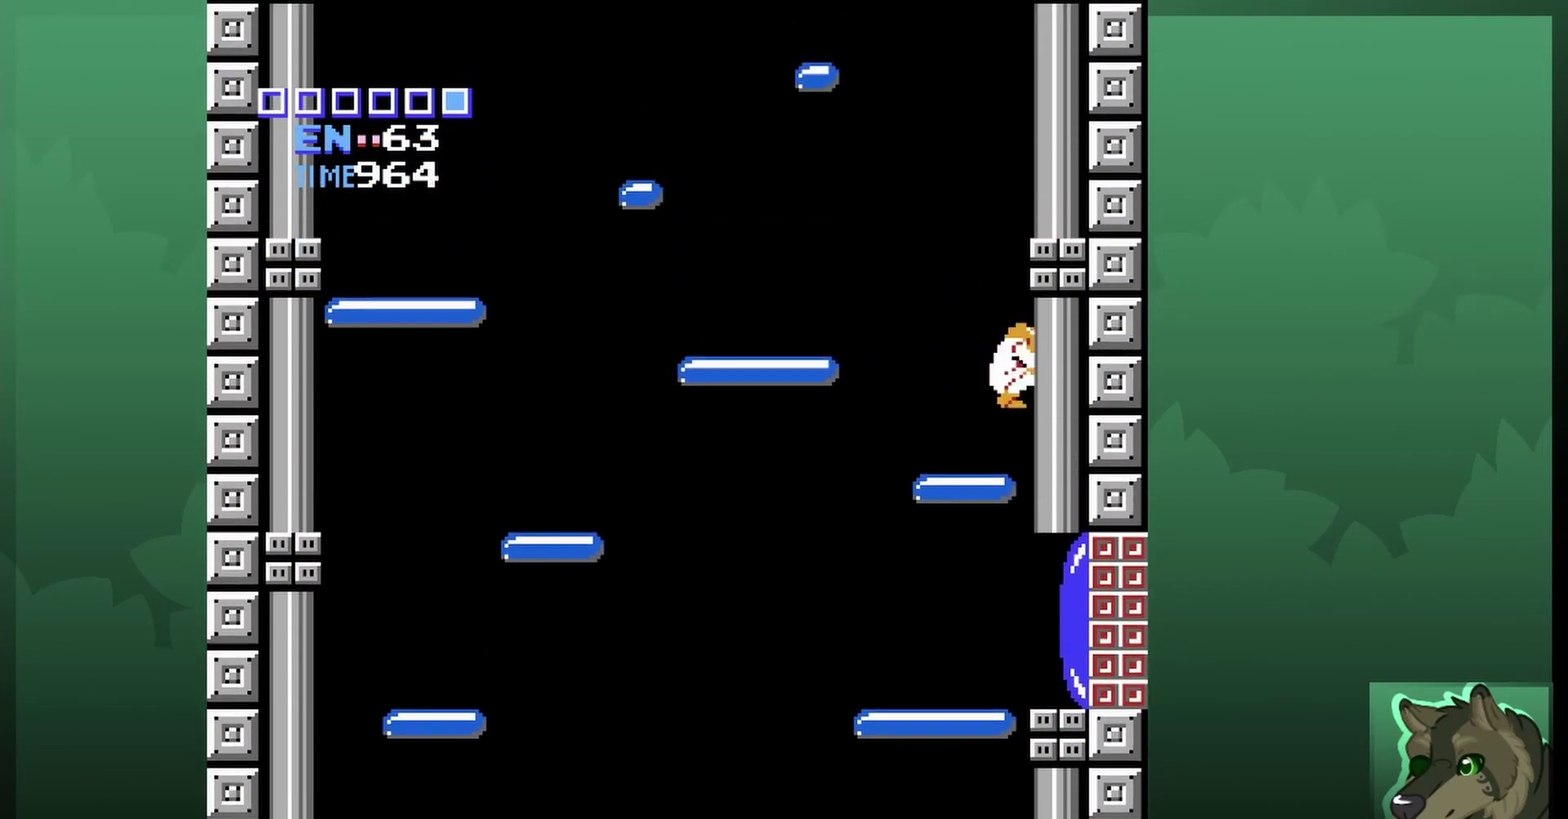
{"dt_ms": 500, "buttons": ["A", "DPAD_LEFT"], "events": [[67, "DPAD_LEFT", "down"], [300, "A", "down"]]}
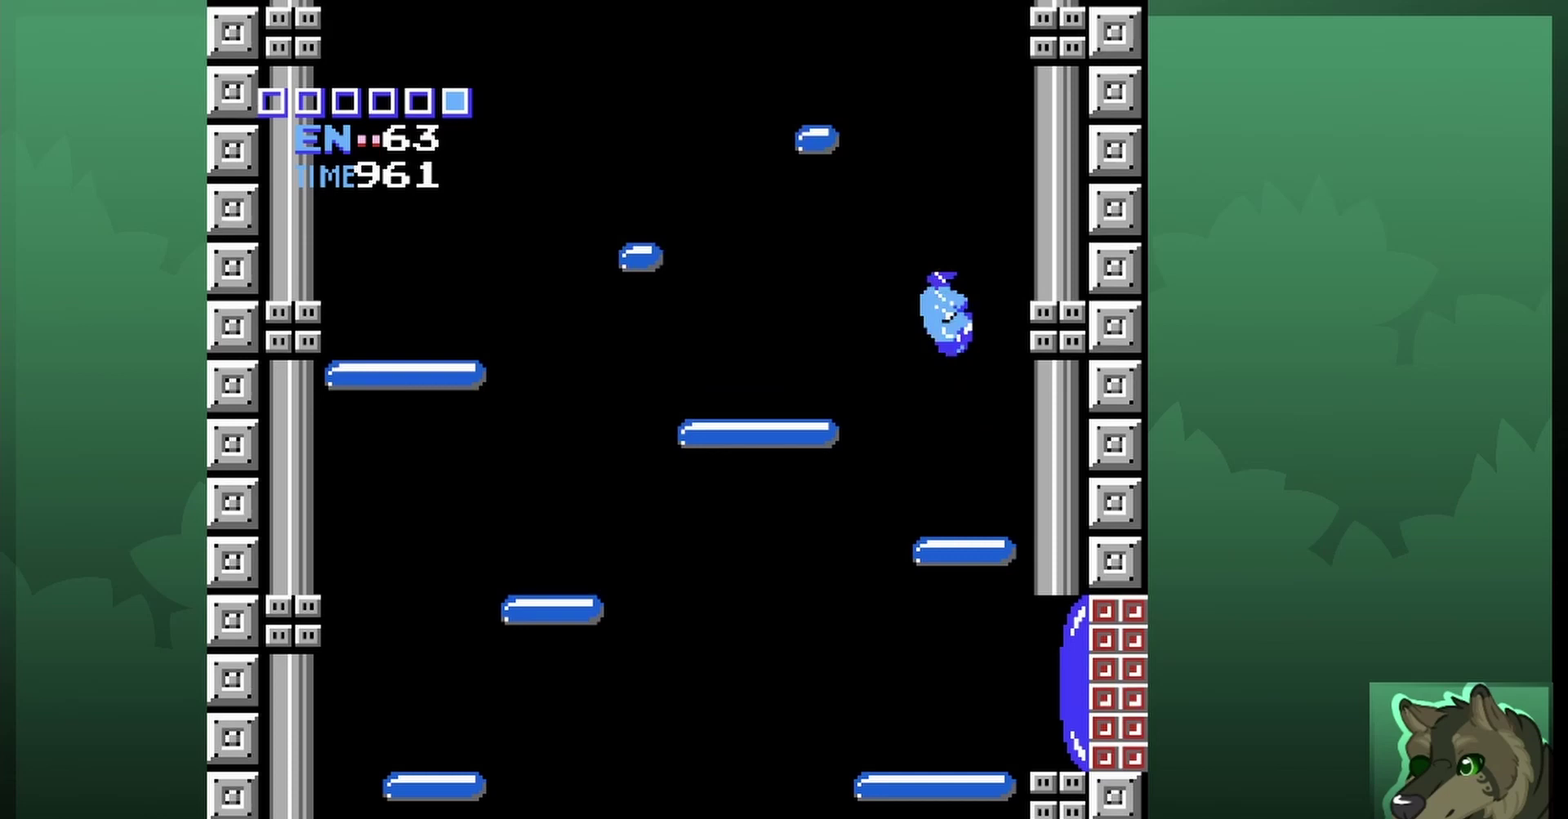
{"dt_ms": 500, "buttons": ["DPAD_LEFT"], "events": [[167, "A", "up"]]}
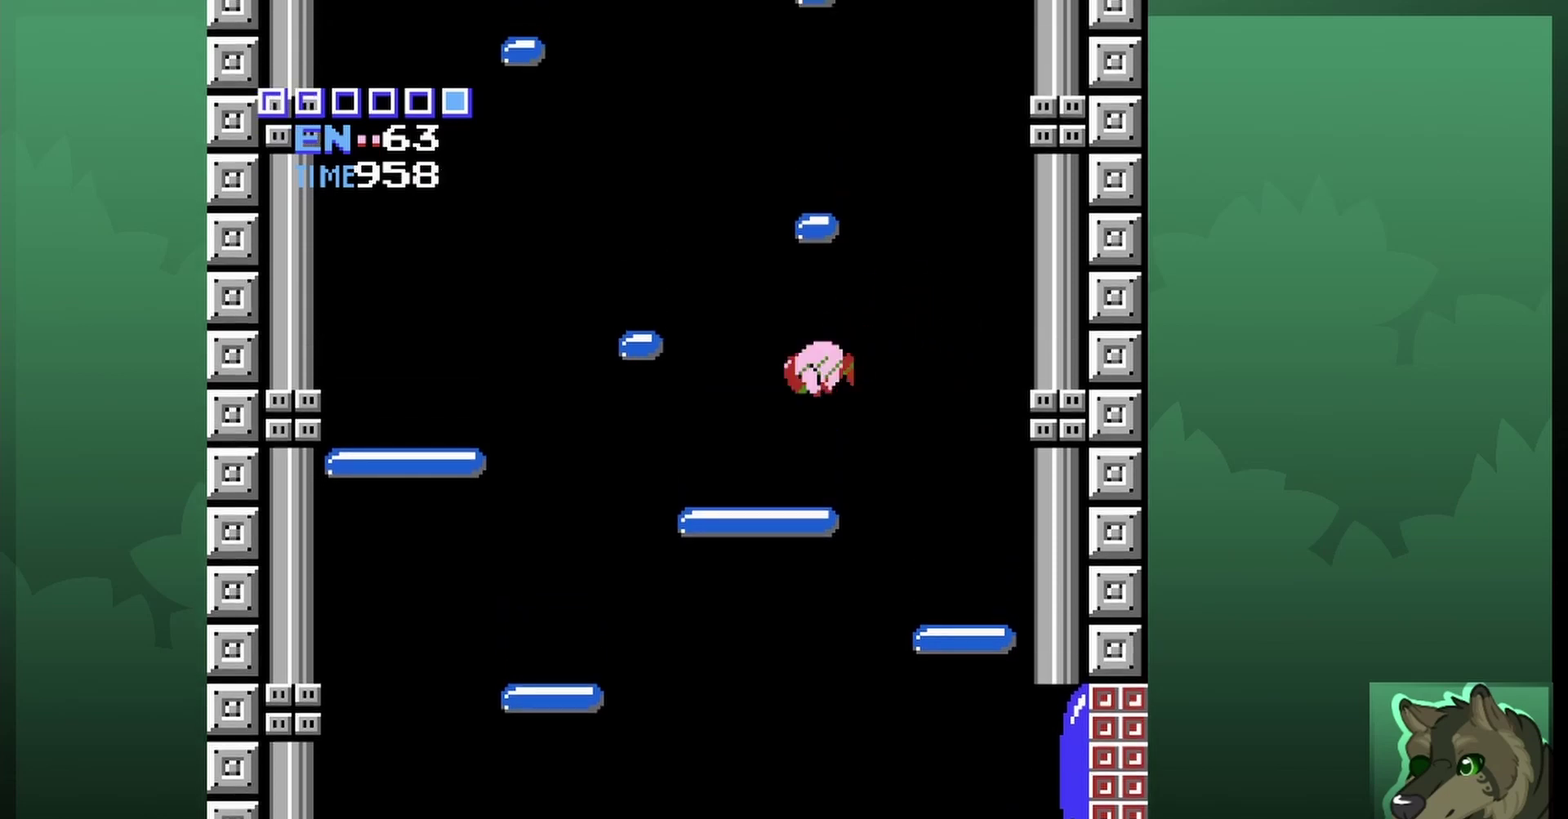
{"dt_ms": 400, "buttons": ["A"], "events": [[267, "DPAD_LEFT", "up"], [333, "A", "down"]]}